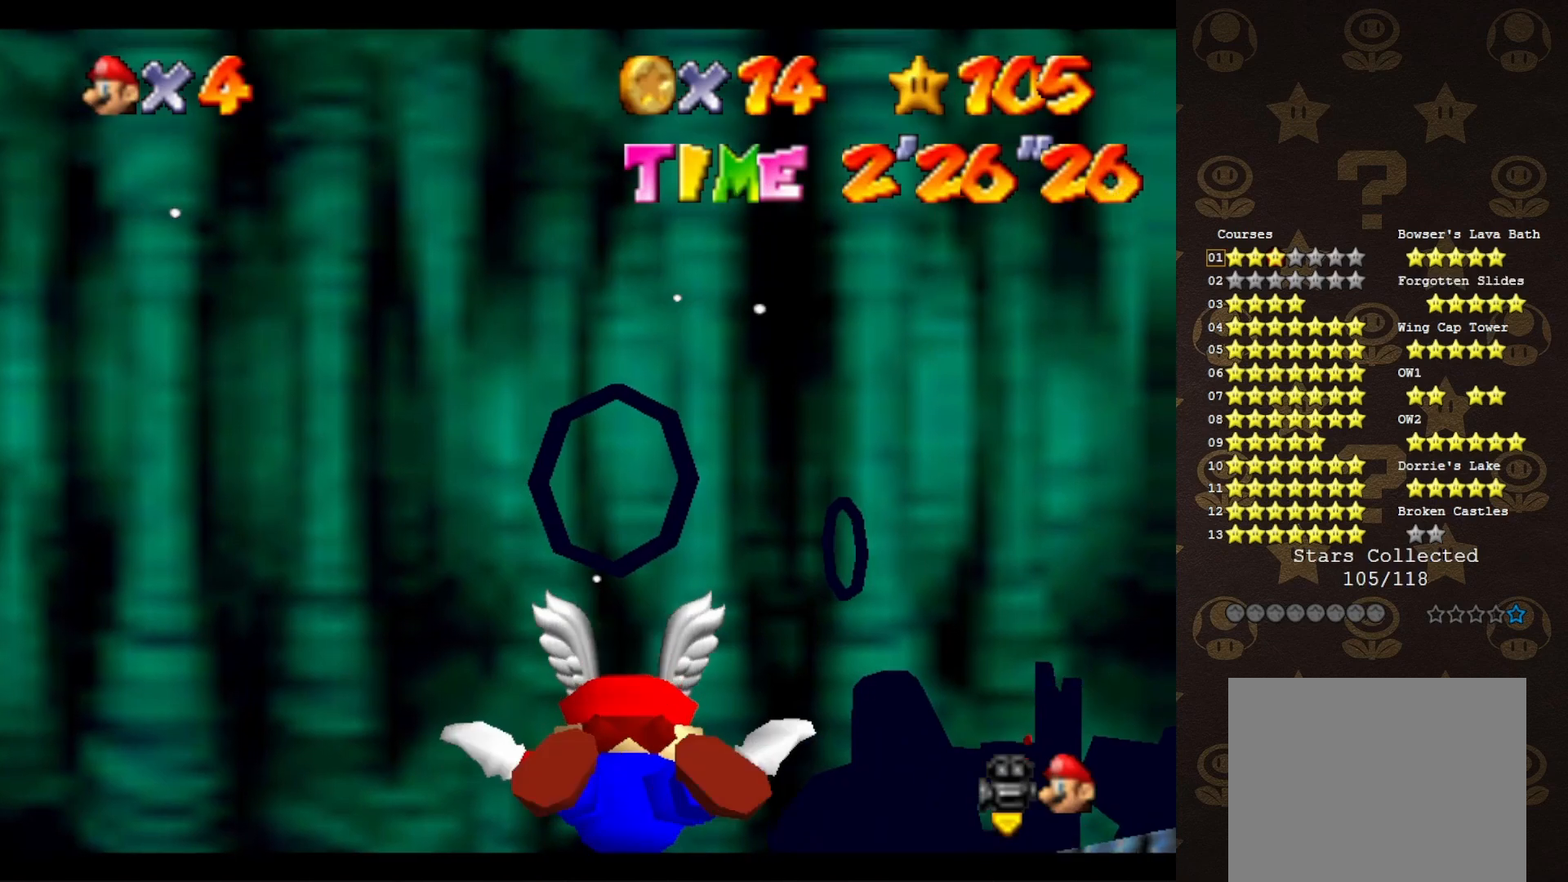
Gameplay with a controller (Nintendo layout); each line is a JSON object with the inputs held at the frame after it. "events" lists button and stick changes between this image and that frame as [ms after this image, input, new state], when the widget could be followed in between. Not read: L3 R3 Z.
{"buttons": [], "left_stick": "center", "events": [[383, "left_stick", "center"]]}
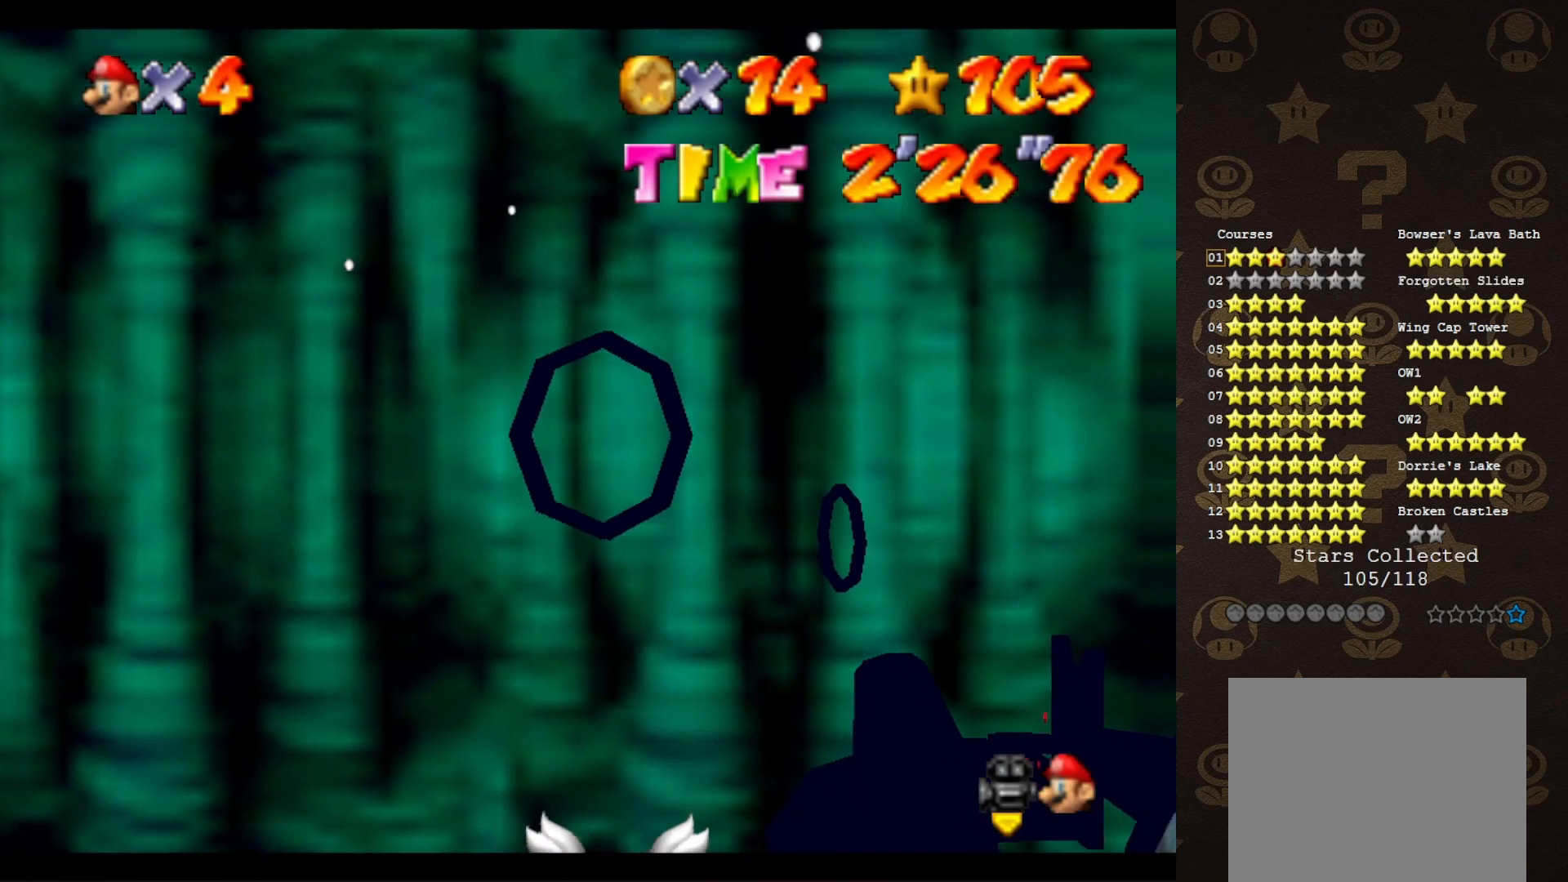
{"buttons": [], "left_stick": "center", "events": []}
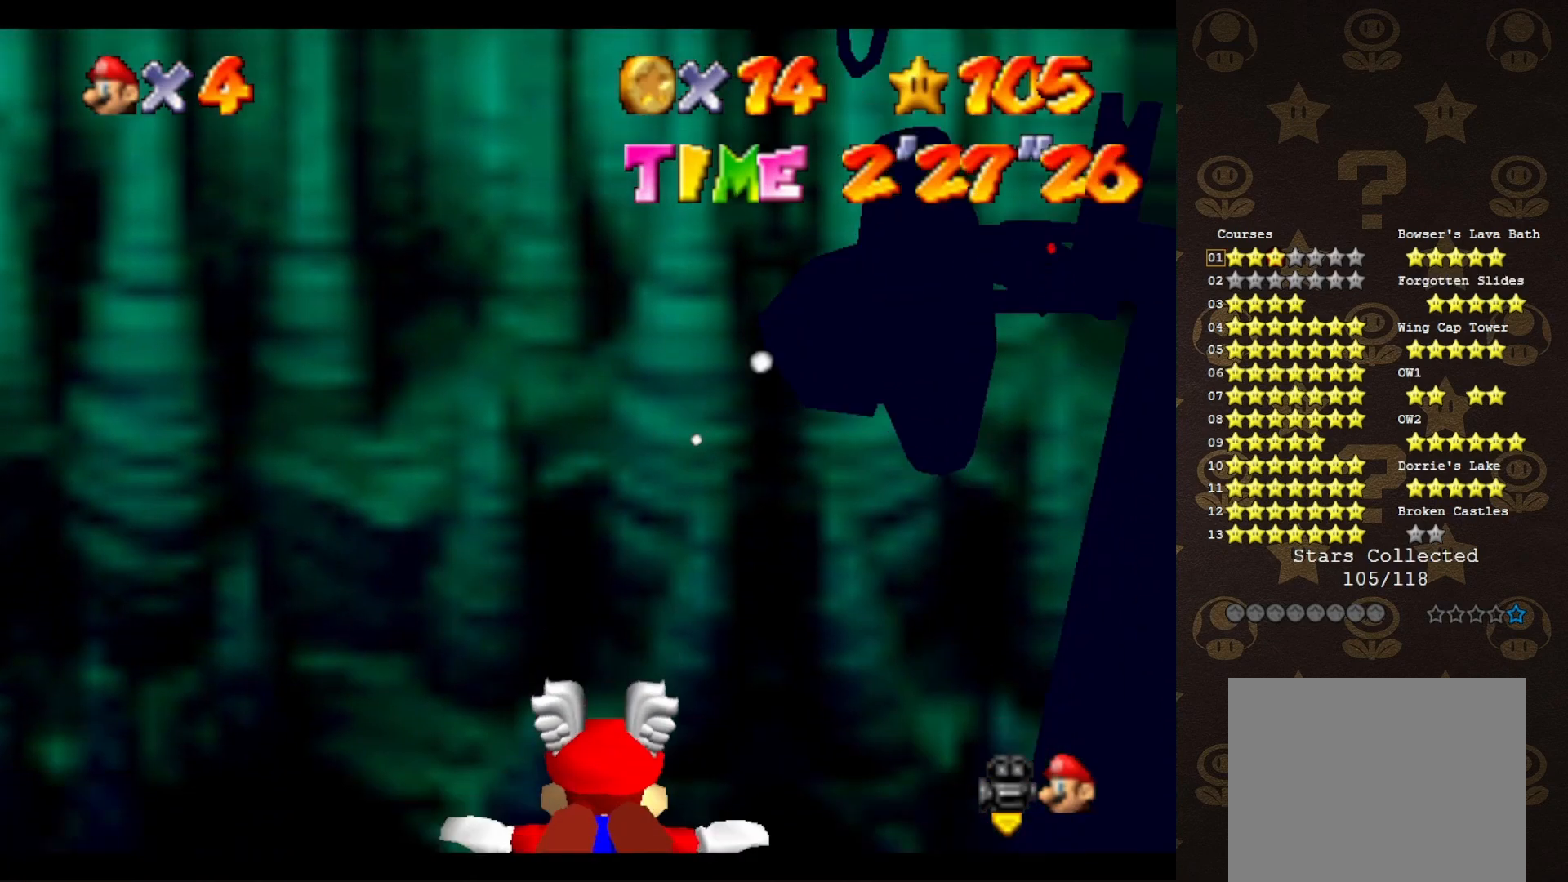
{"buttons": [], "left_stick": "down", "events": [[83, "left_stick", "down"]]}
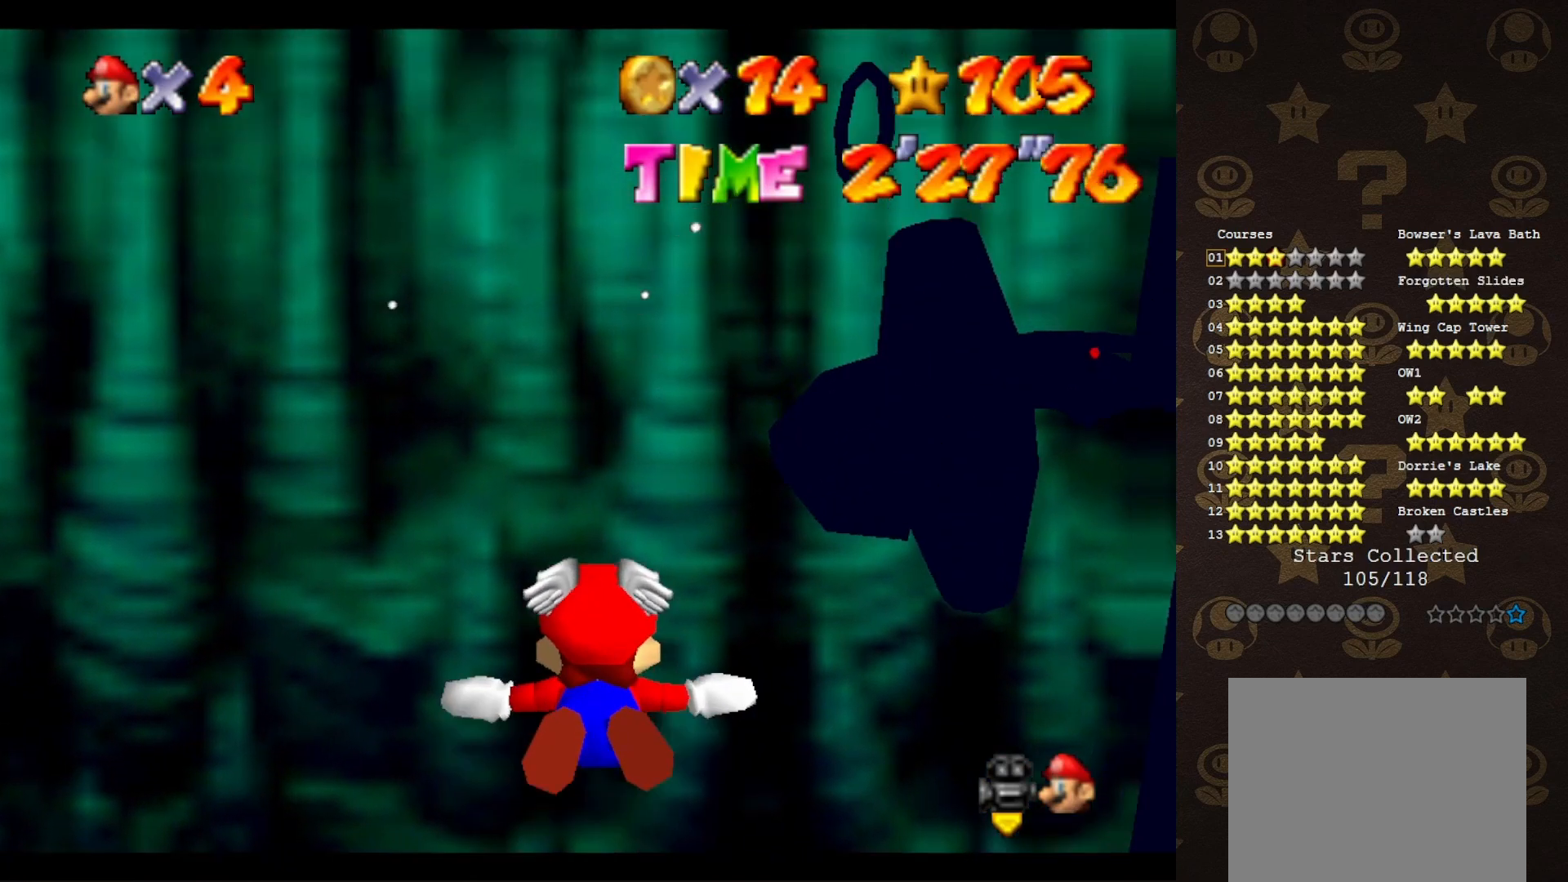
{"buttons": [], "left_stick": "up", "events": [[167, "left_stick", "center"], [433, "left_stick", "up"]]}
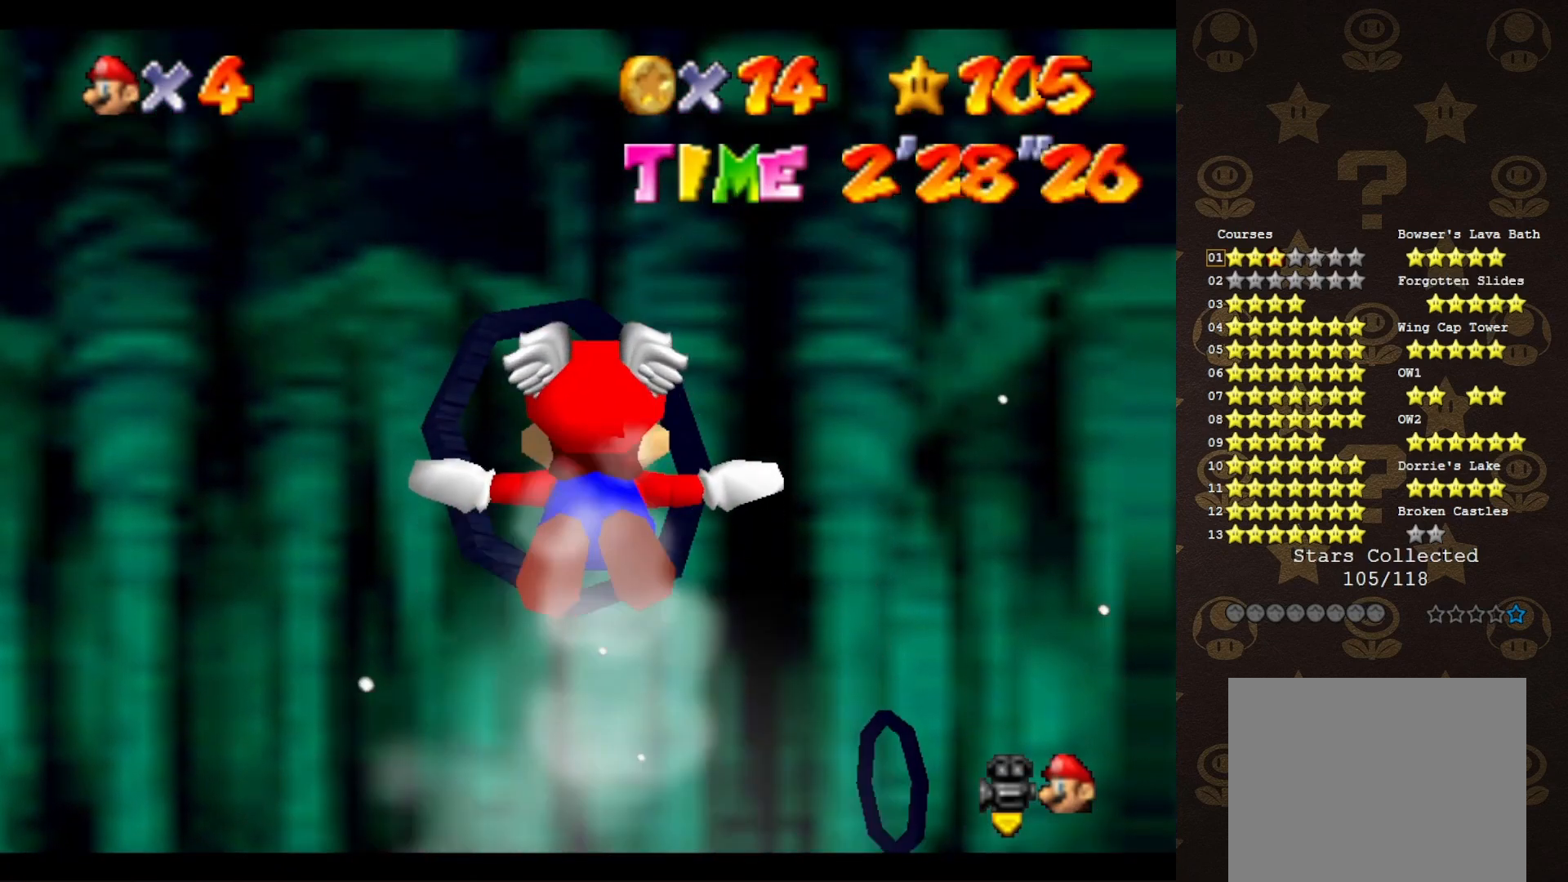
{"buttons": [], "left_stick": "up", "events": []}
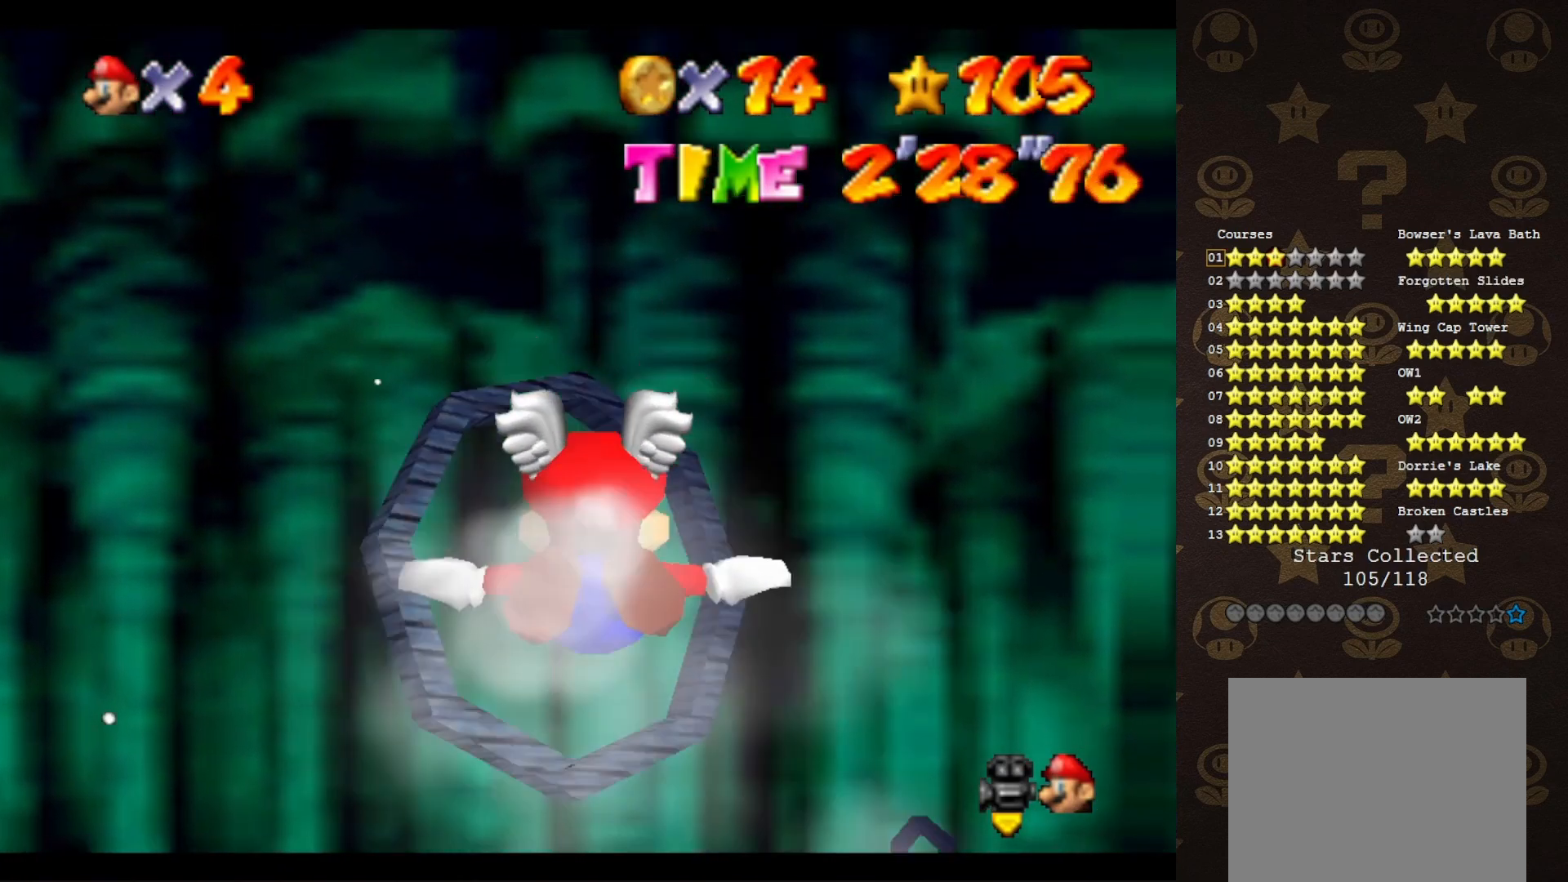
{"buttons": [], "left_stick": "center", "events": [[50, "left_stick", "center"]]}
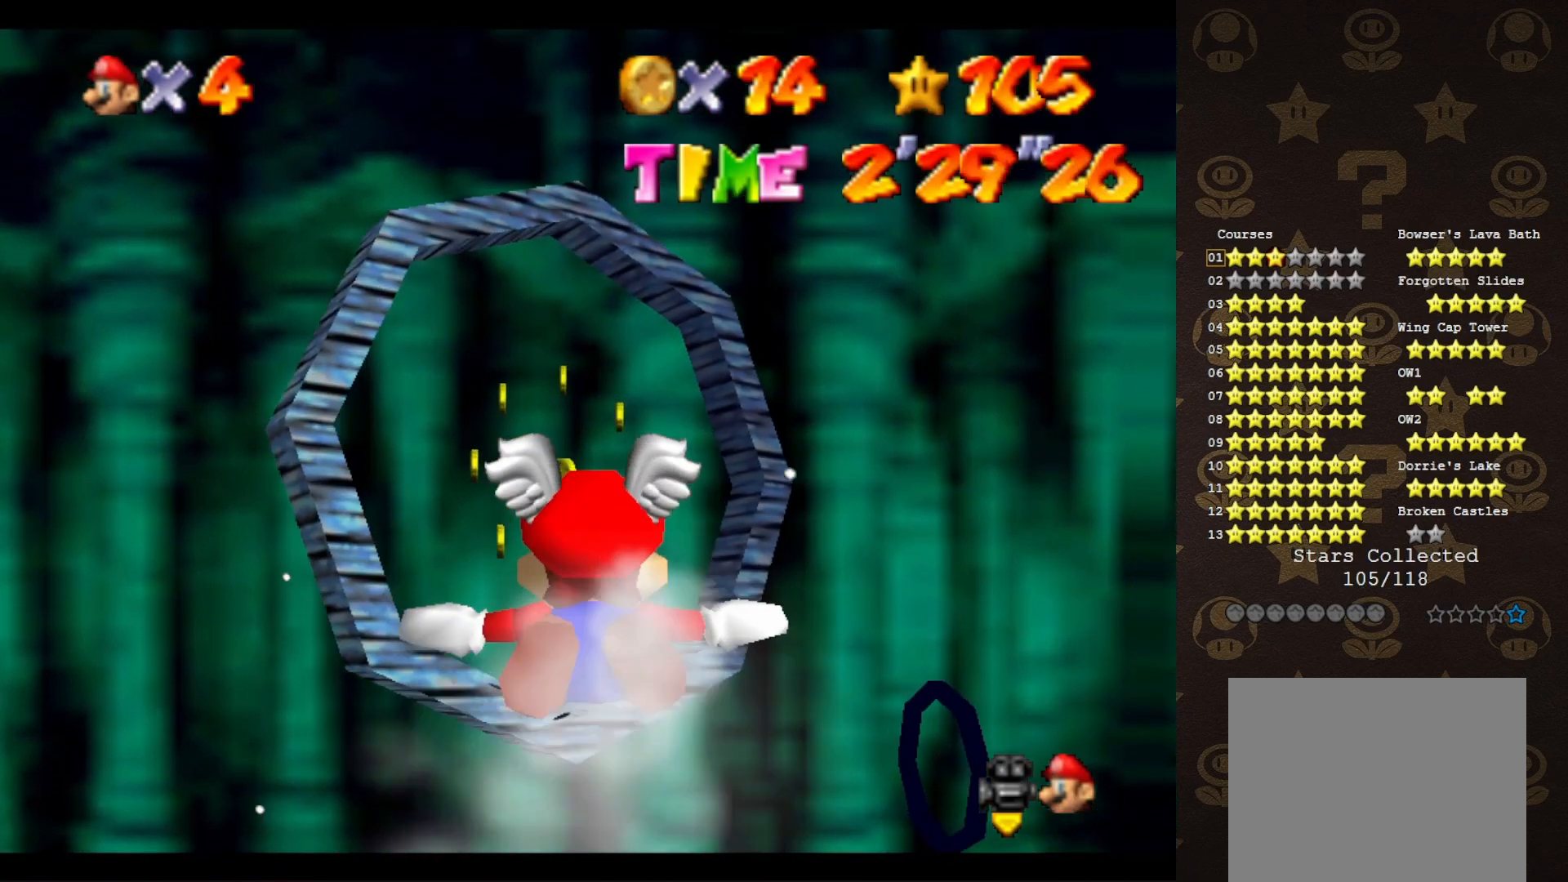
{"buttons": [], "left_stick": "up", "events": [[217, "left_stick", "up"]]}
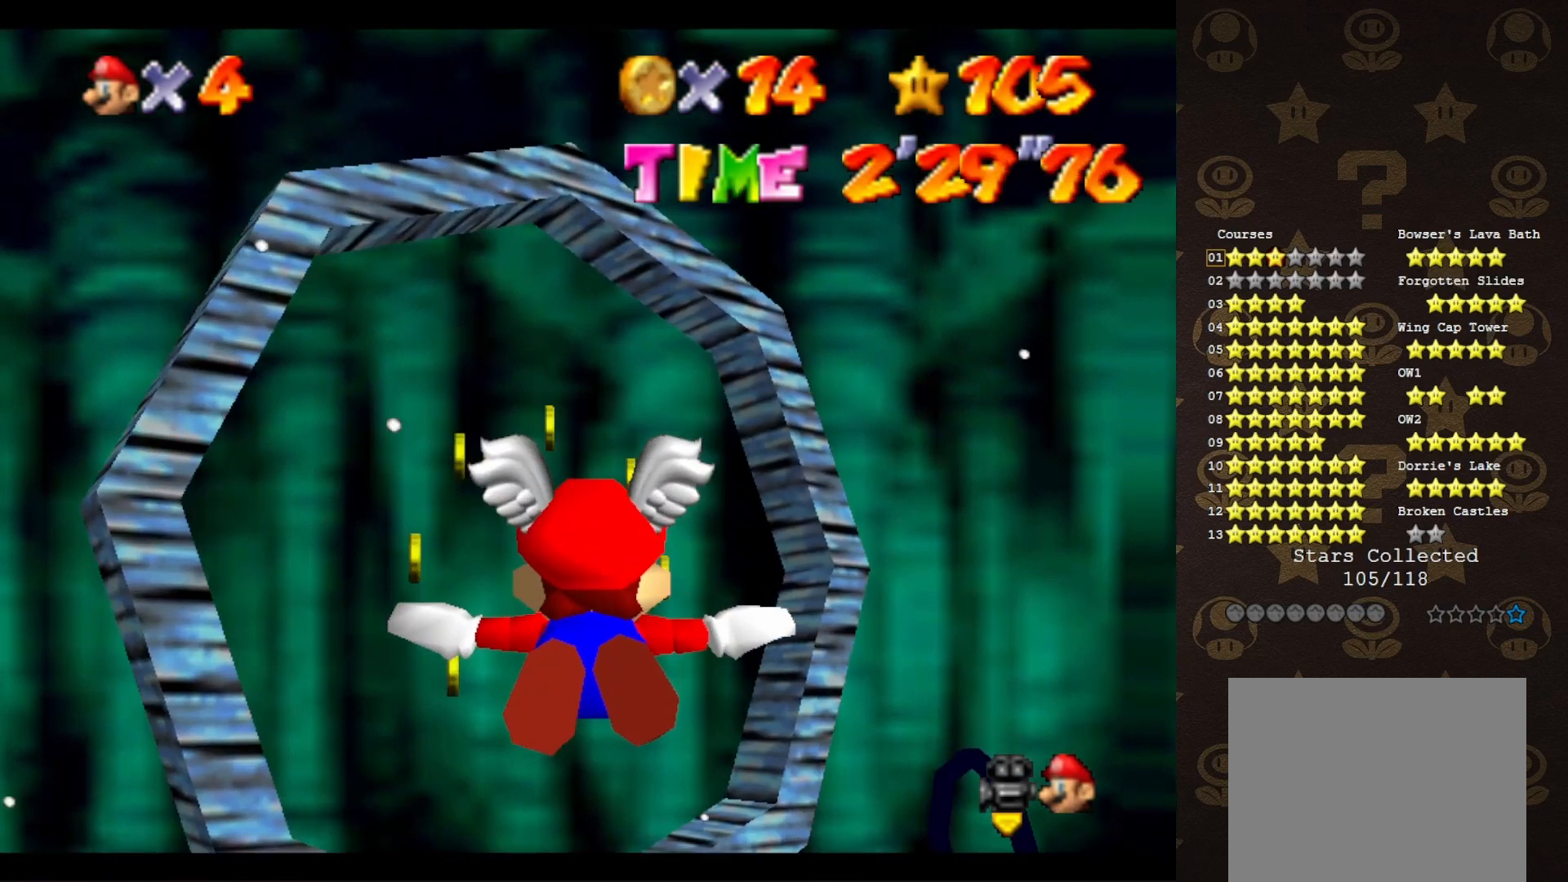
{"buttons": [], "left_stick": "center", "events": [[117, "left_stick", "center"]]}
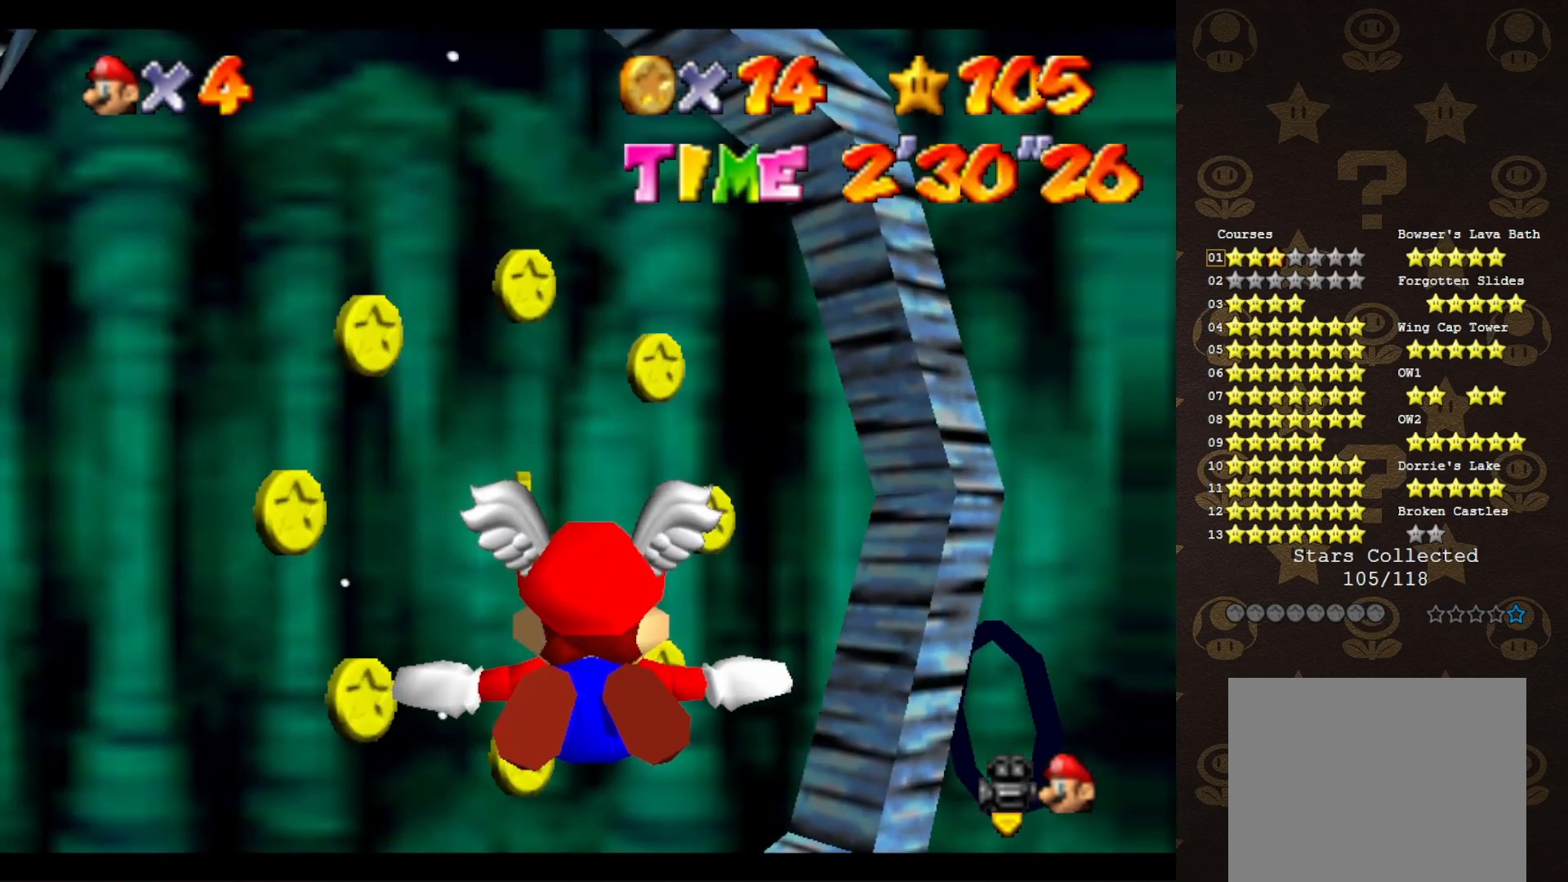
{"buttons": [], "left_stick": "up-right", "events": [[83, "left_stick", "up-left"], [133, "left_stick", "up"], [450, "left_stick", "up-right"]]}
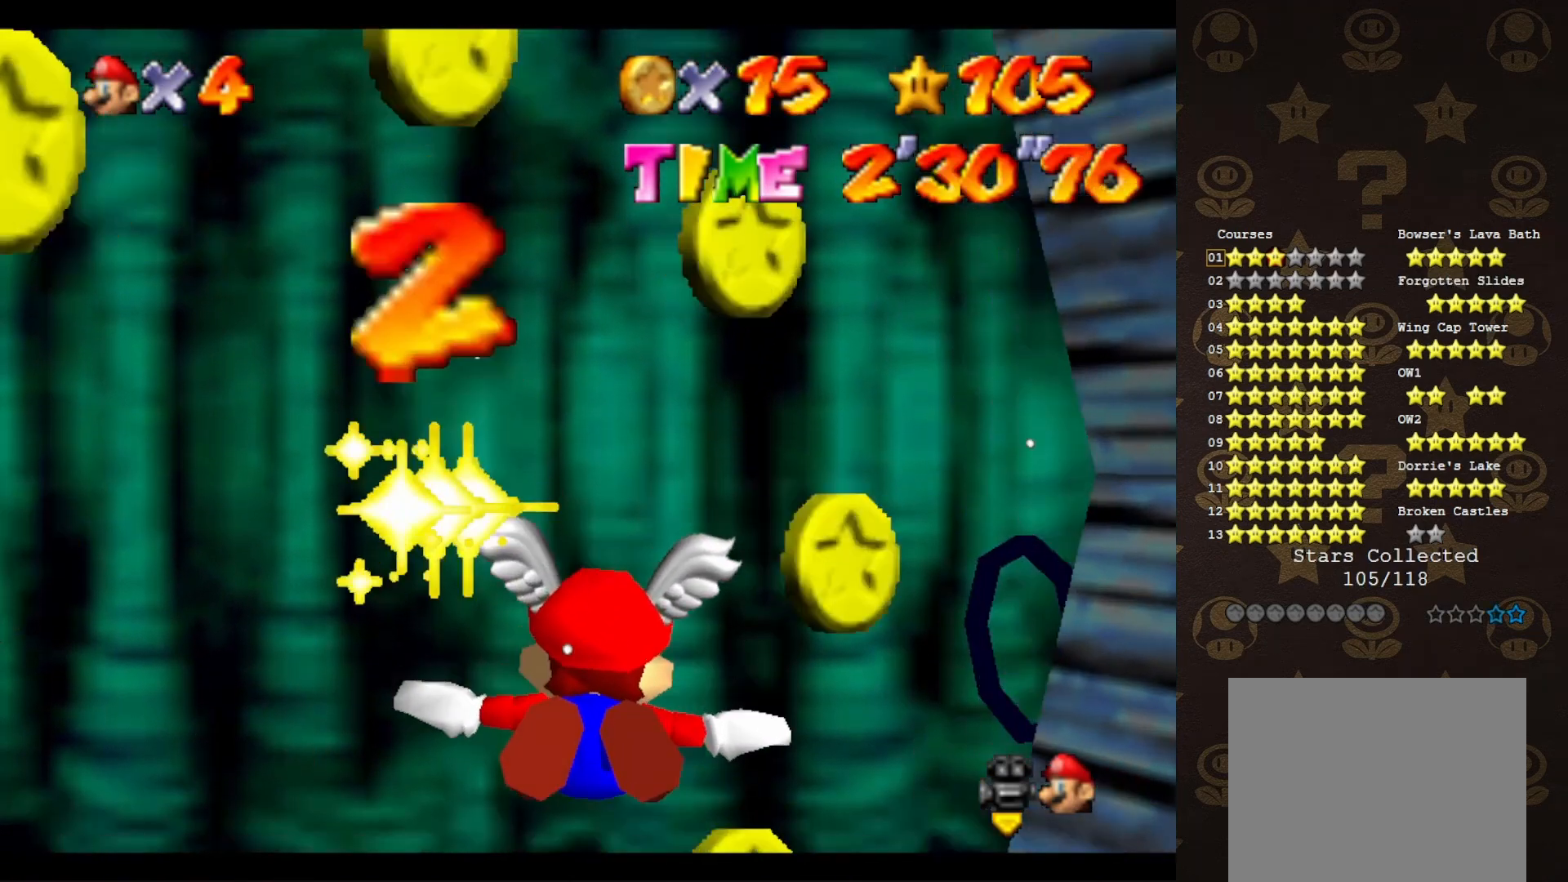
{"buttons": [], "left_stick": "up-right", "events": []}
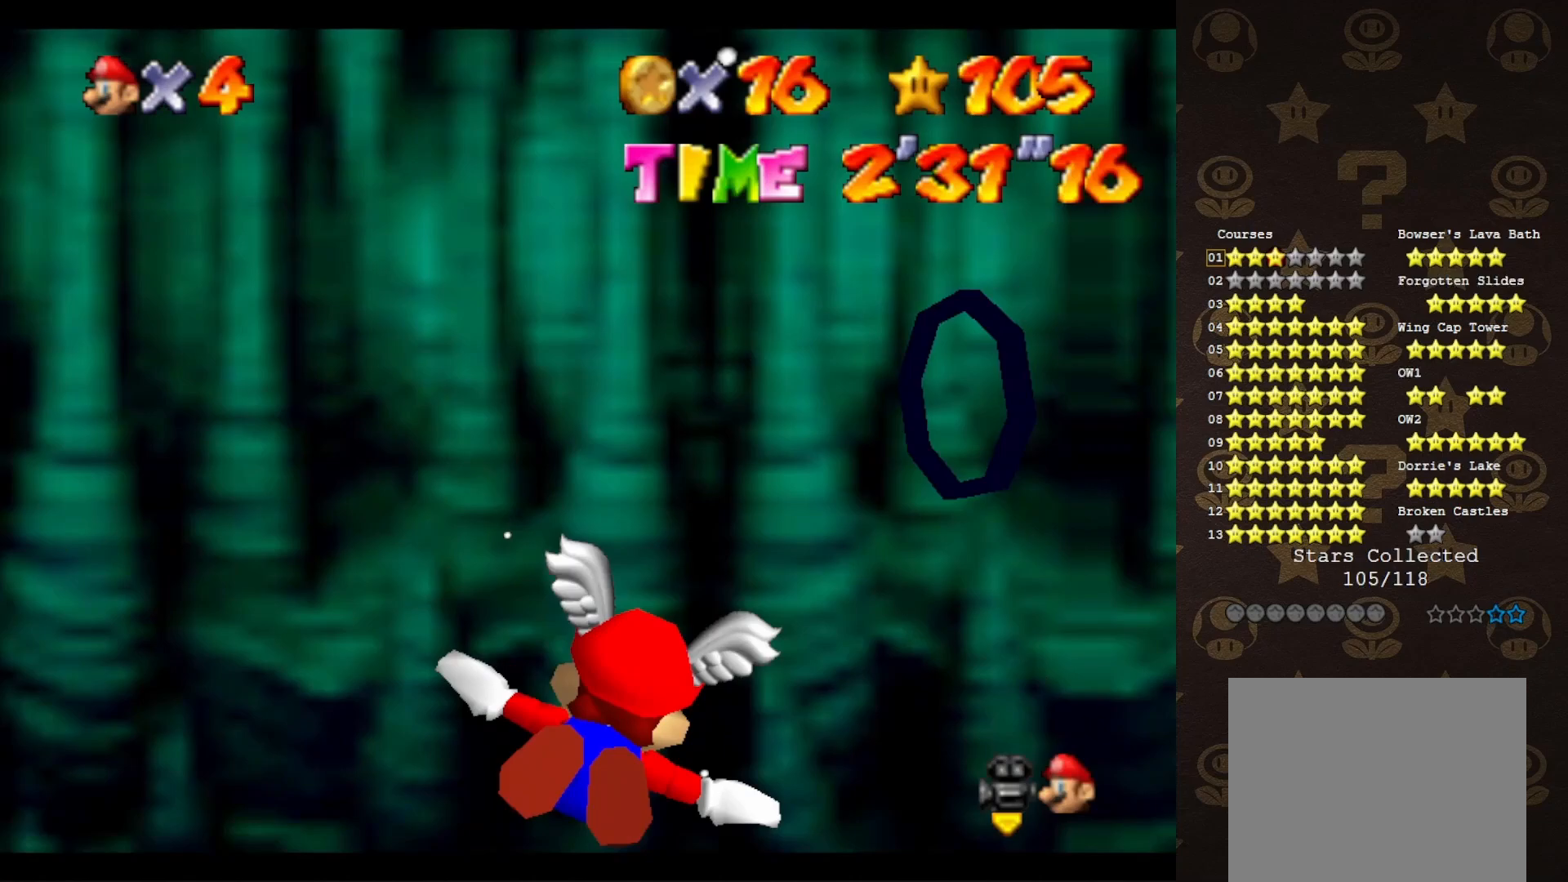
{"buttons": [], "left_stick": "right", "events": [[417, "left_stick", "right"]]}
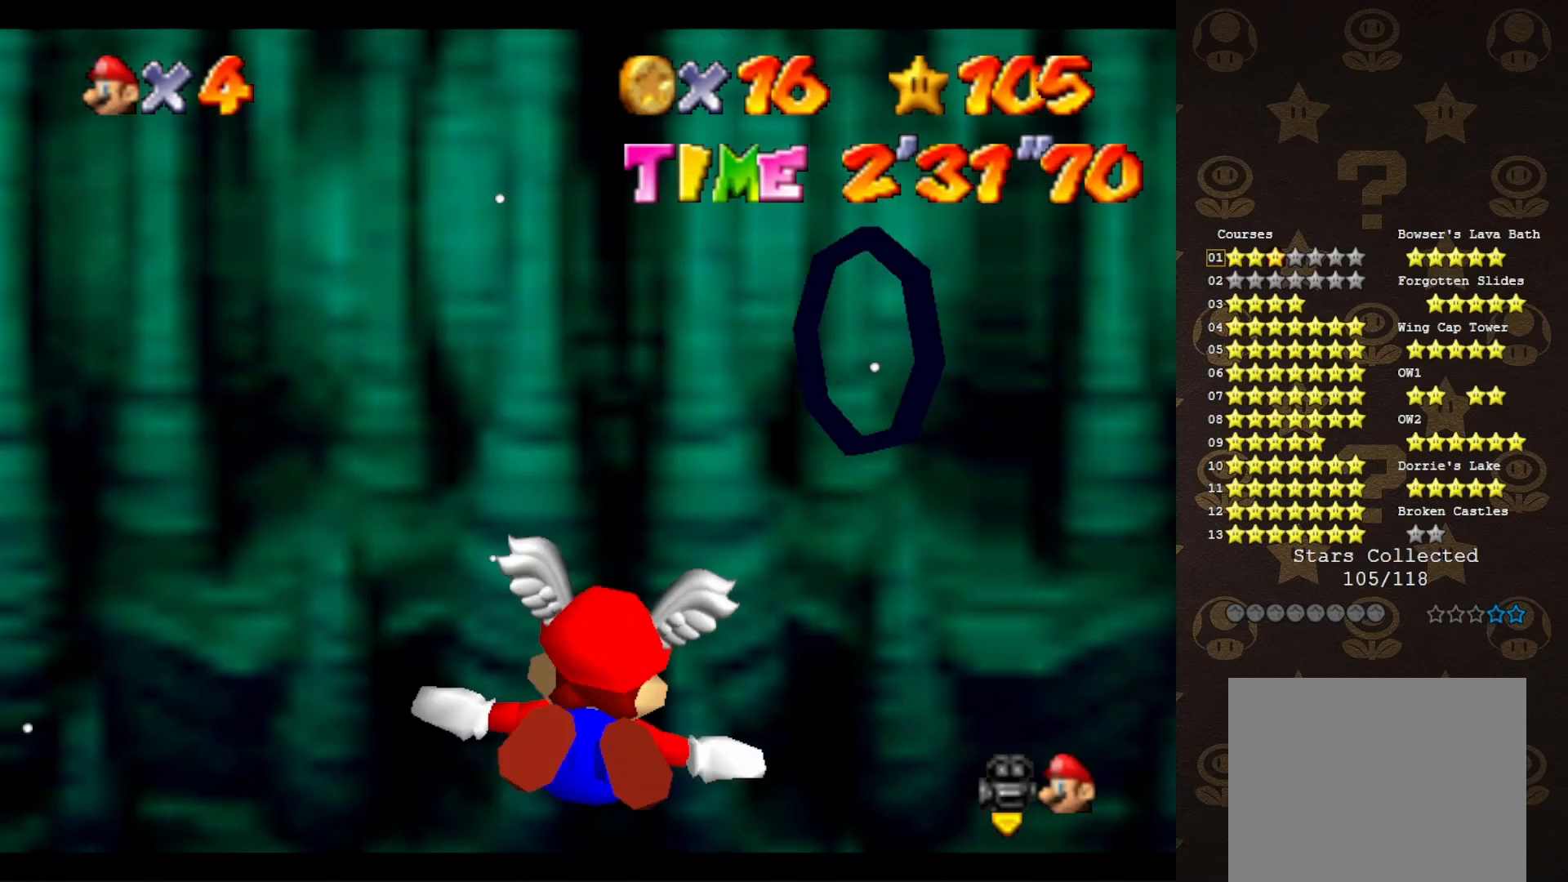
{"buttons": [], "left_stick": "center", "events": [[433, "left_stick", "center"]]}
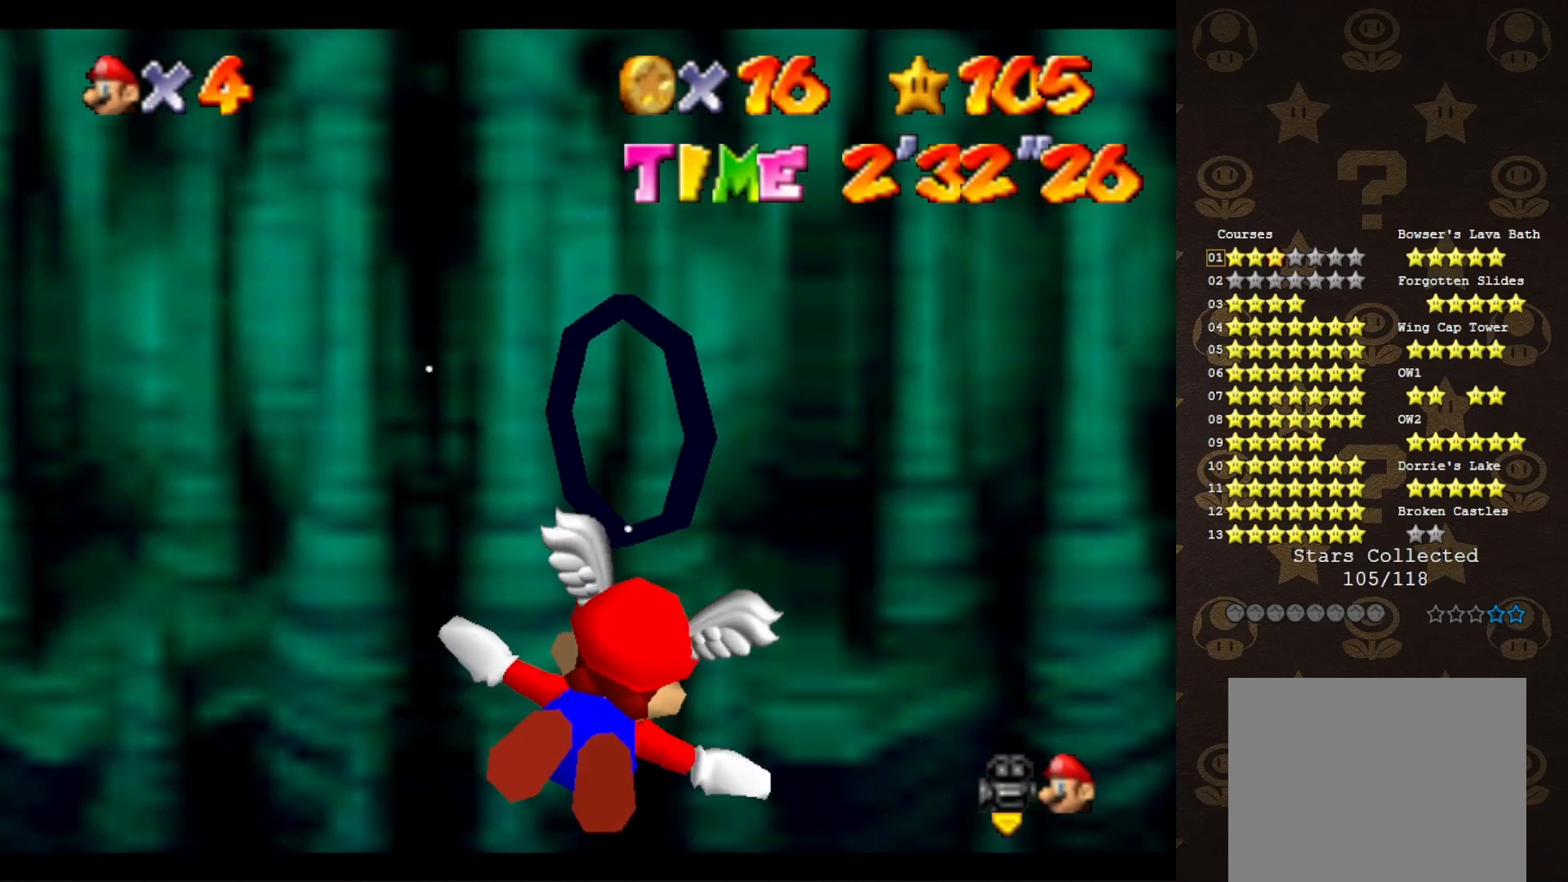
{"buttons": [], "left_stick": "center", "events": [[133, "left_stick", "left"], [483, "left_stick", "center"]]}
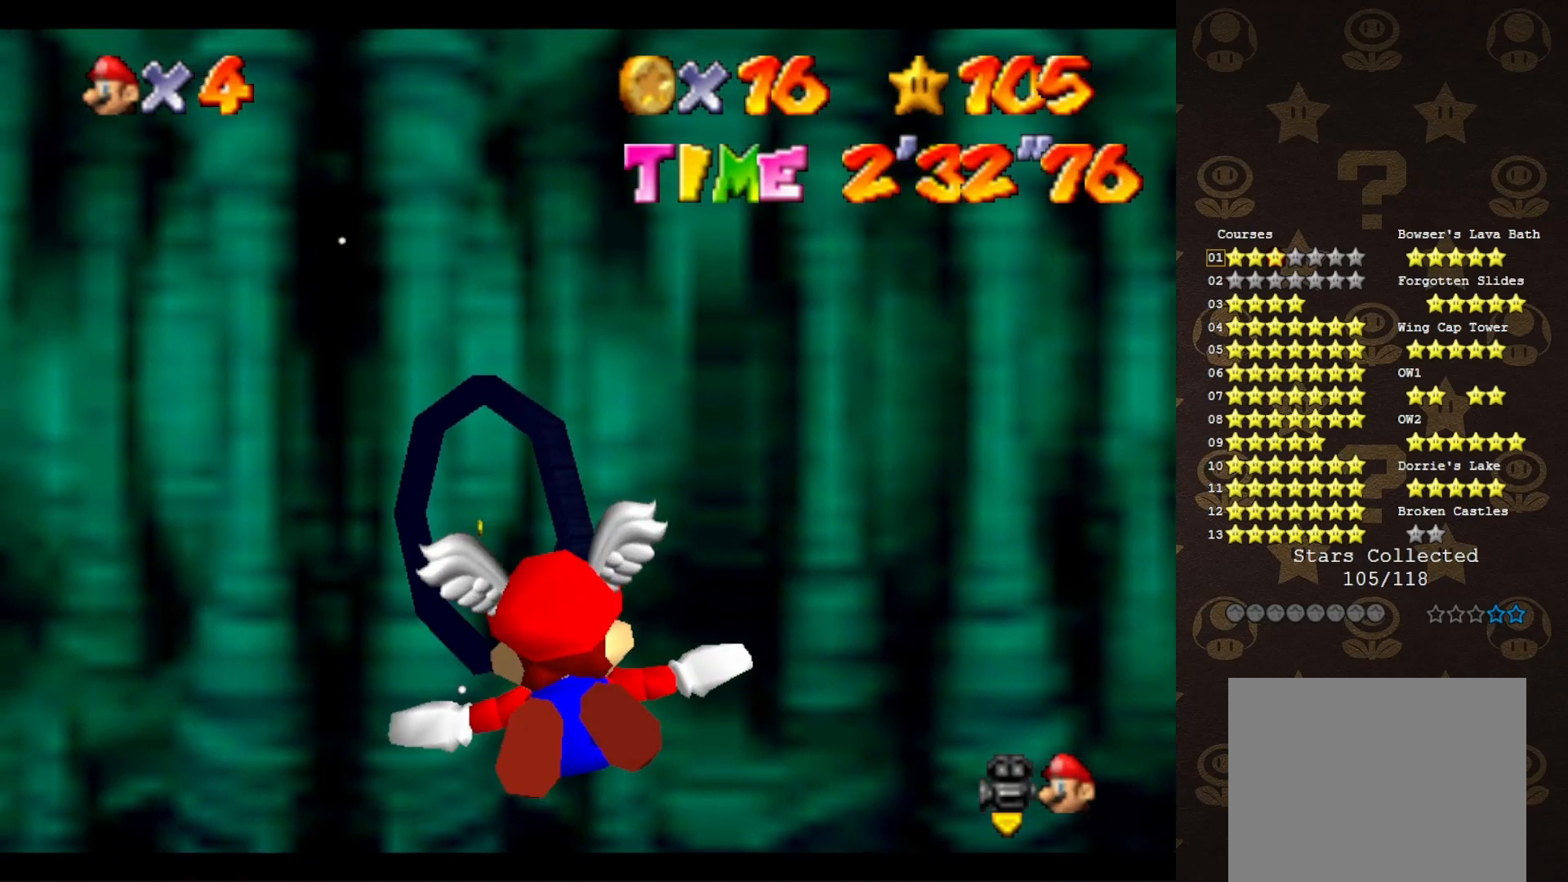
{"buttons": [], "left_stick": "up-left", "events": [[267, "left_stick", "up-left"]]}
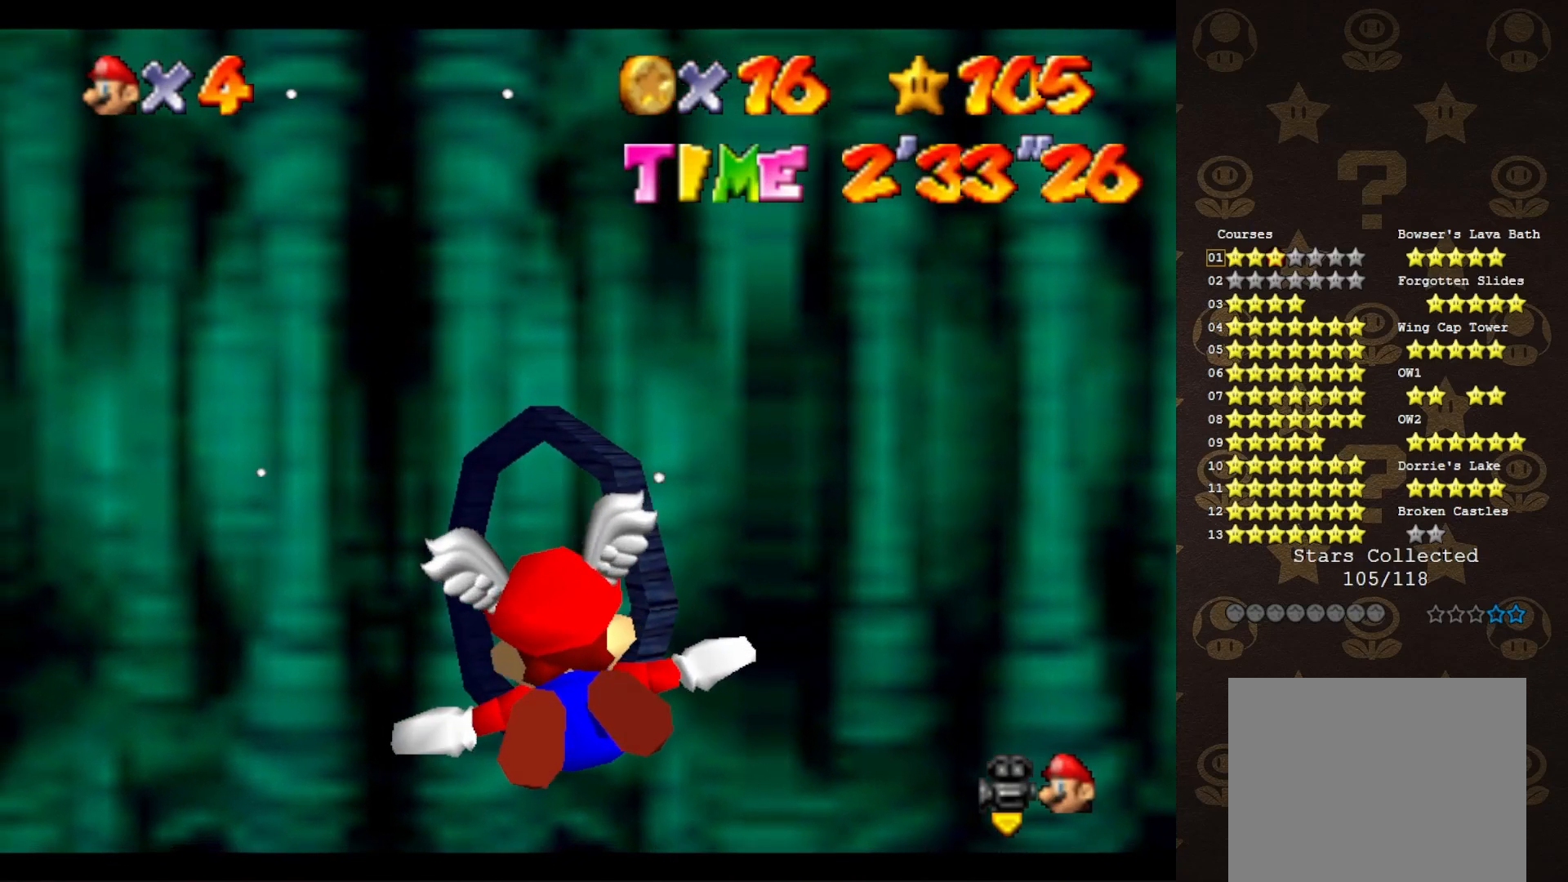
{"buttons": [], "left_stick": "up", "events": [[33, "left_stick", "center"], [317, "left_stick", "up"]]}
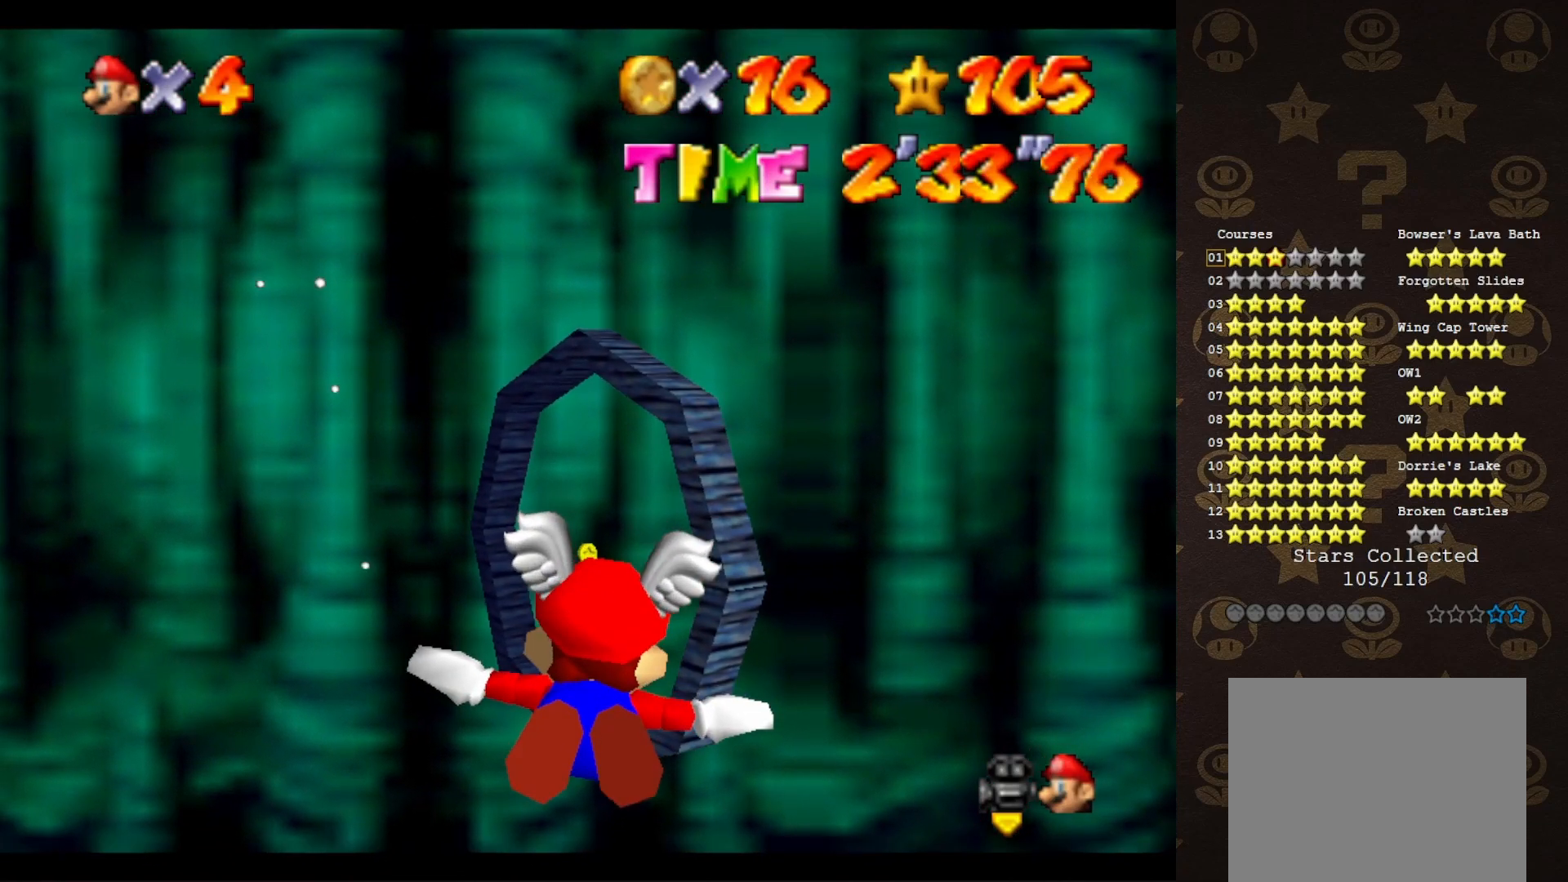
{"buttons": [], "left_stick": "center", "events": [[150, "left_stick", "center"]]}
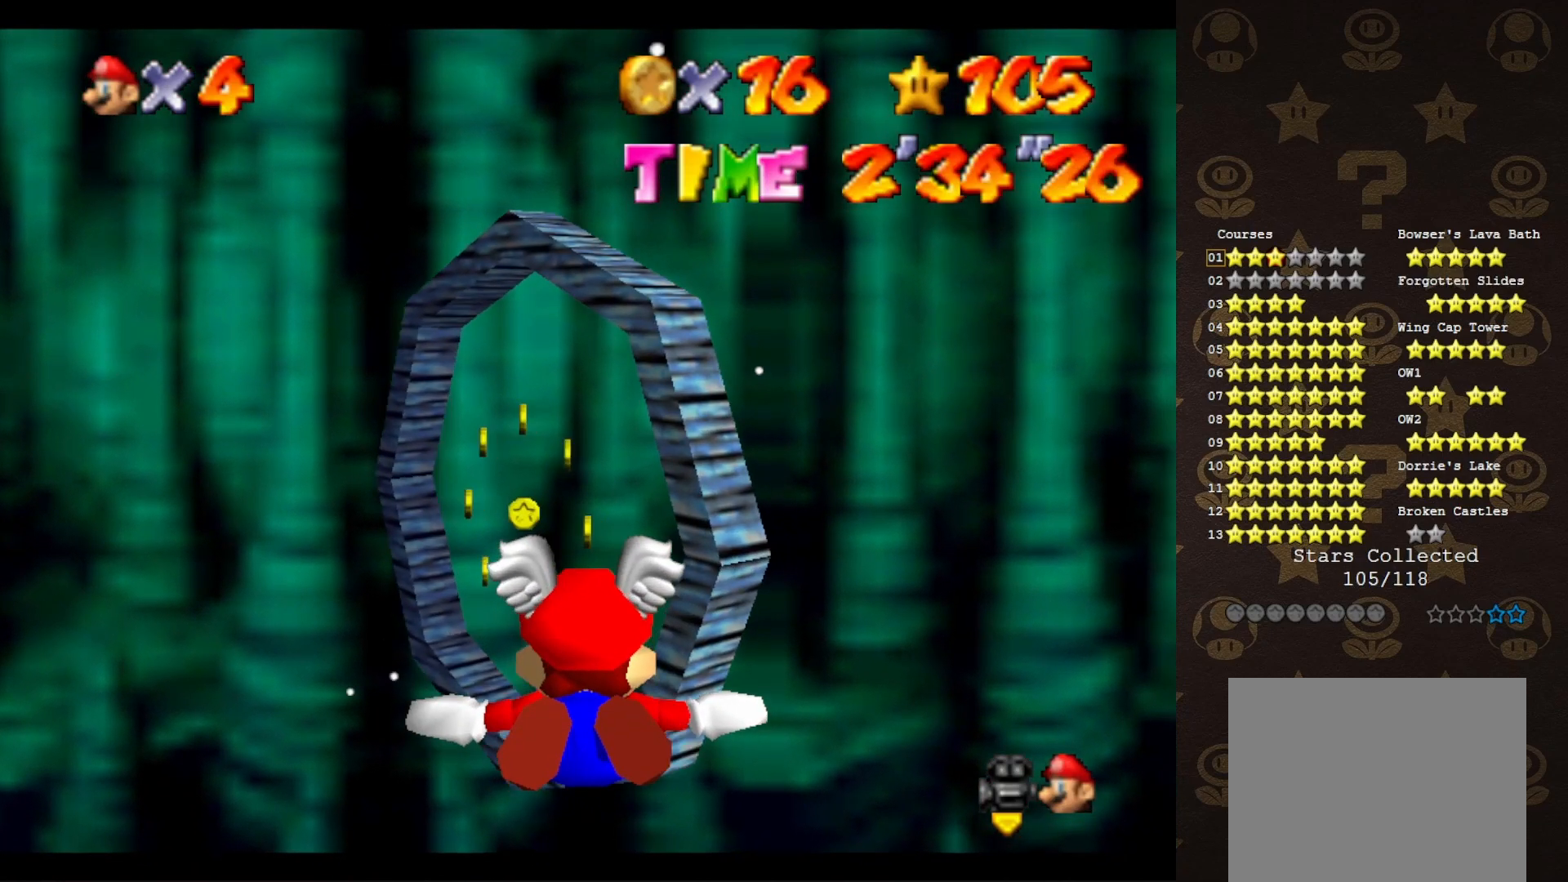
{"buttons": [], "left_stick": "center", "events": [[117, "left_stick", "up-left"], [417, "left_stick", "center"]]}
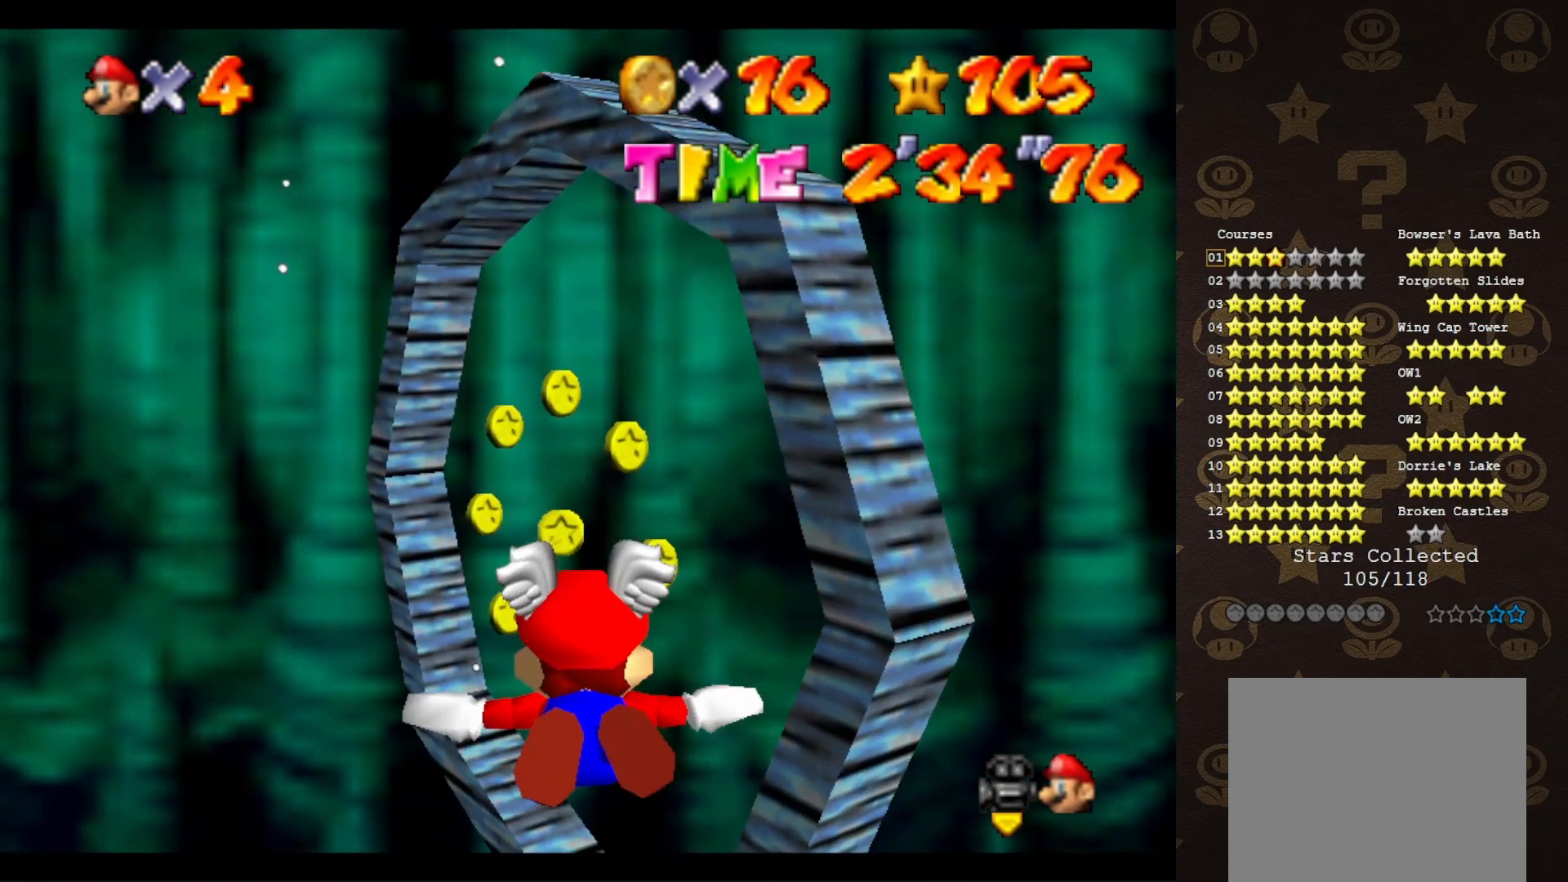
{"buttons": [], "left_stick": "up-right", "events": [[167, "left_stick", "up-right"]]}
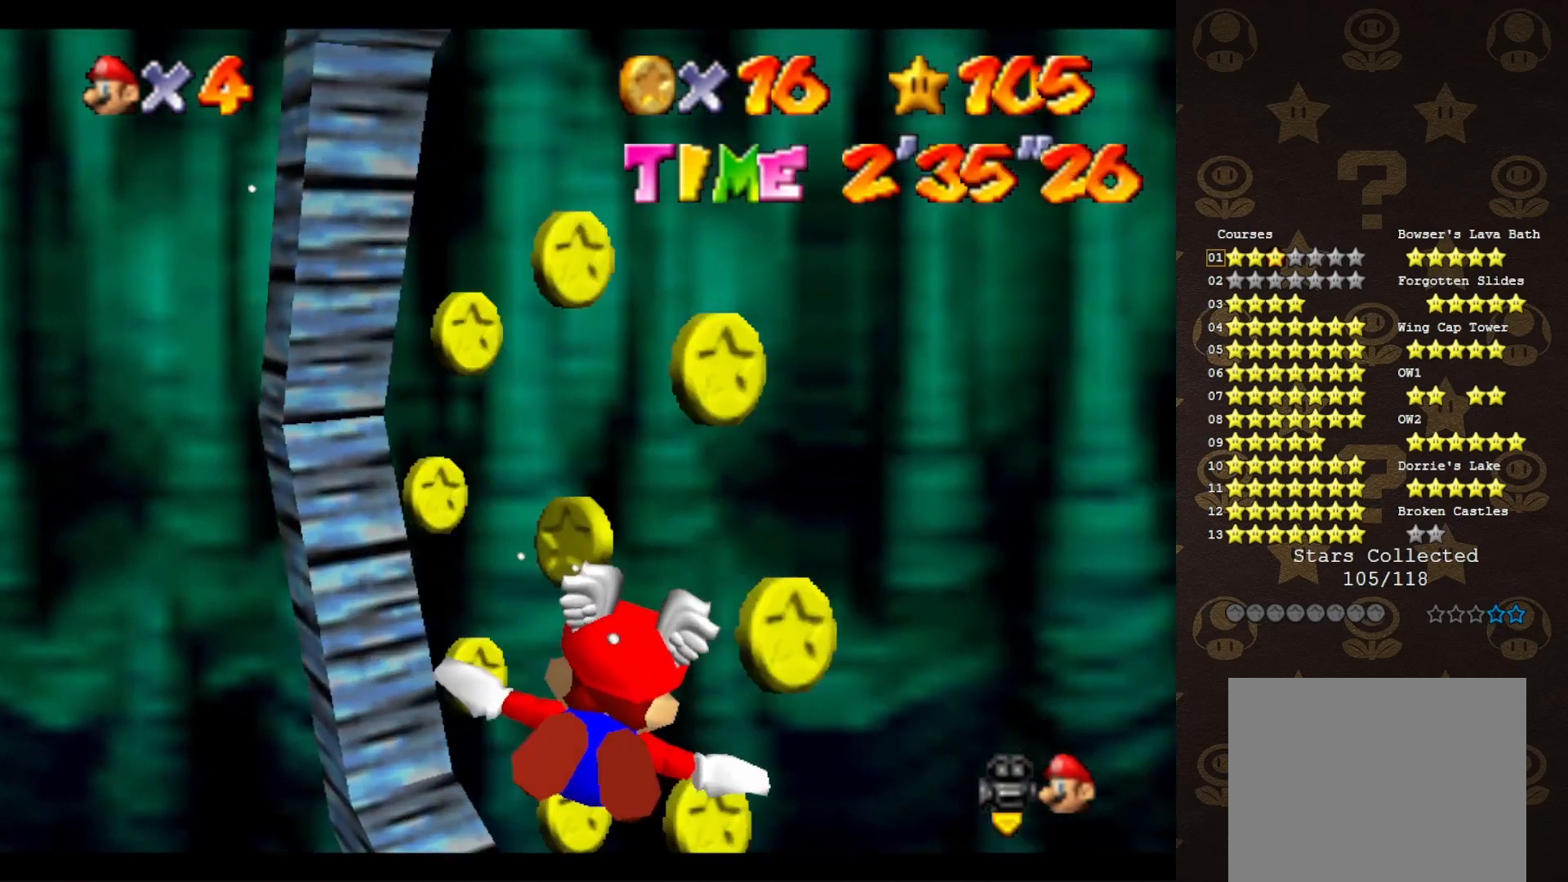
{"buttons": ["C_LEFT"], "left_stick": "down-right", "events": [[33, "left_stick", "down-right"], [150, "C_LEFT", "down"]]}
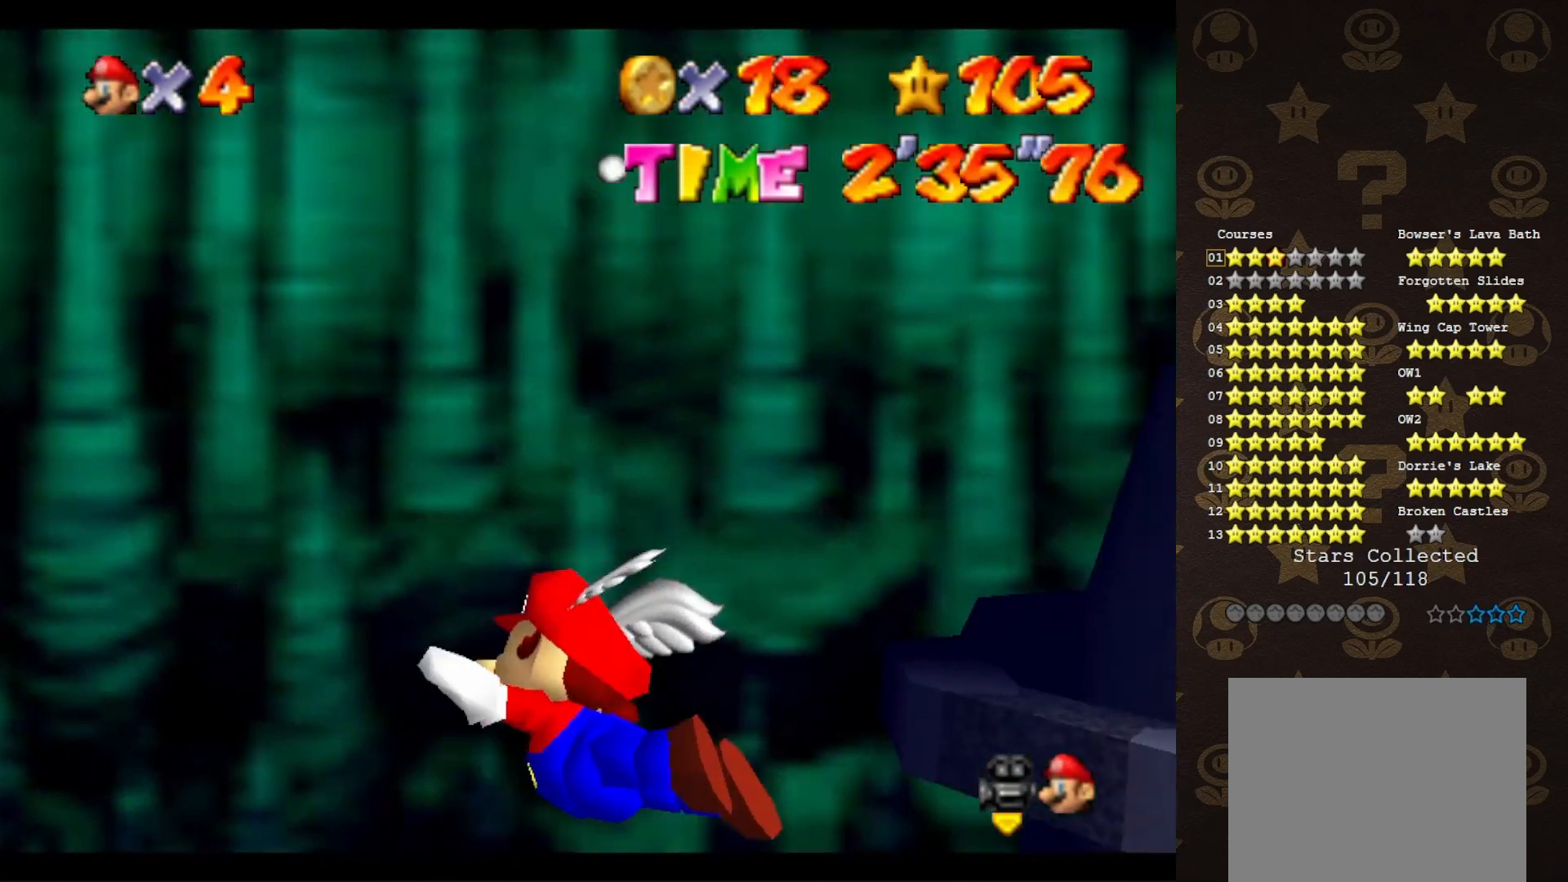
{"buttons": ["C_LEFT"], "left_stick": "up-right", "events": [[150, "left_stick", "right"], [400, "left_stick", "up-right"]]}
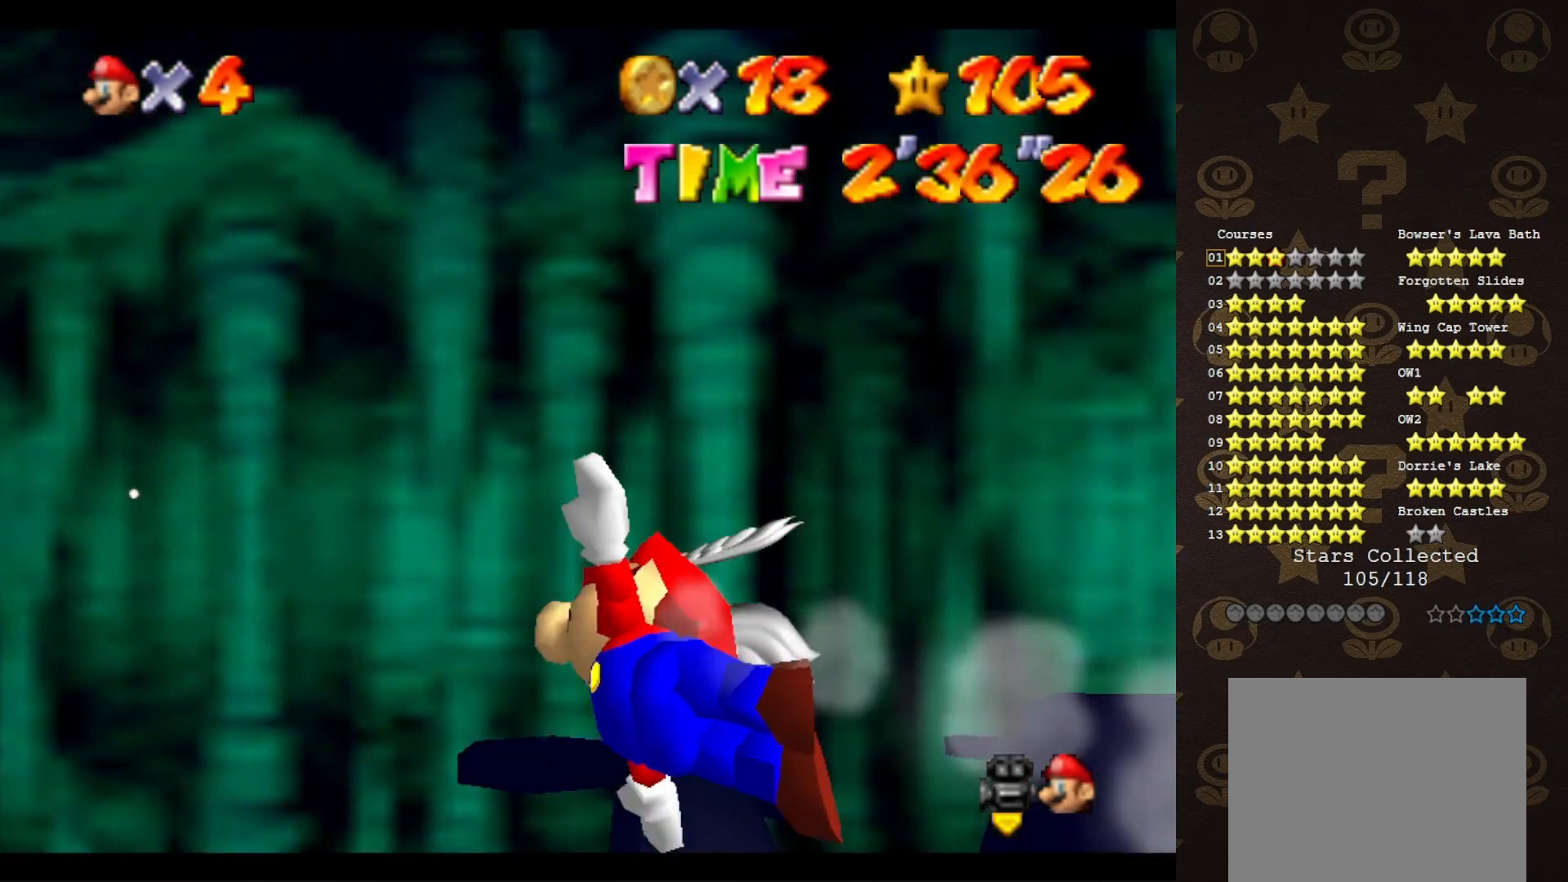
{"buttons": [], "left_stick": "up", "events": [[167, "C_LEFT", "up"], [167, "left_stick", "up"]]}
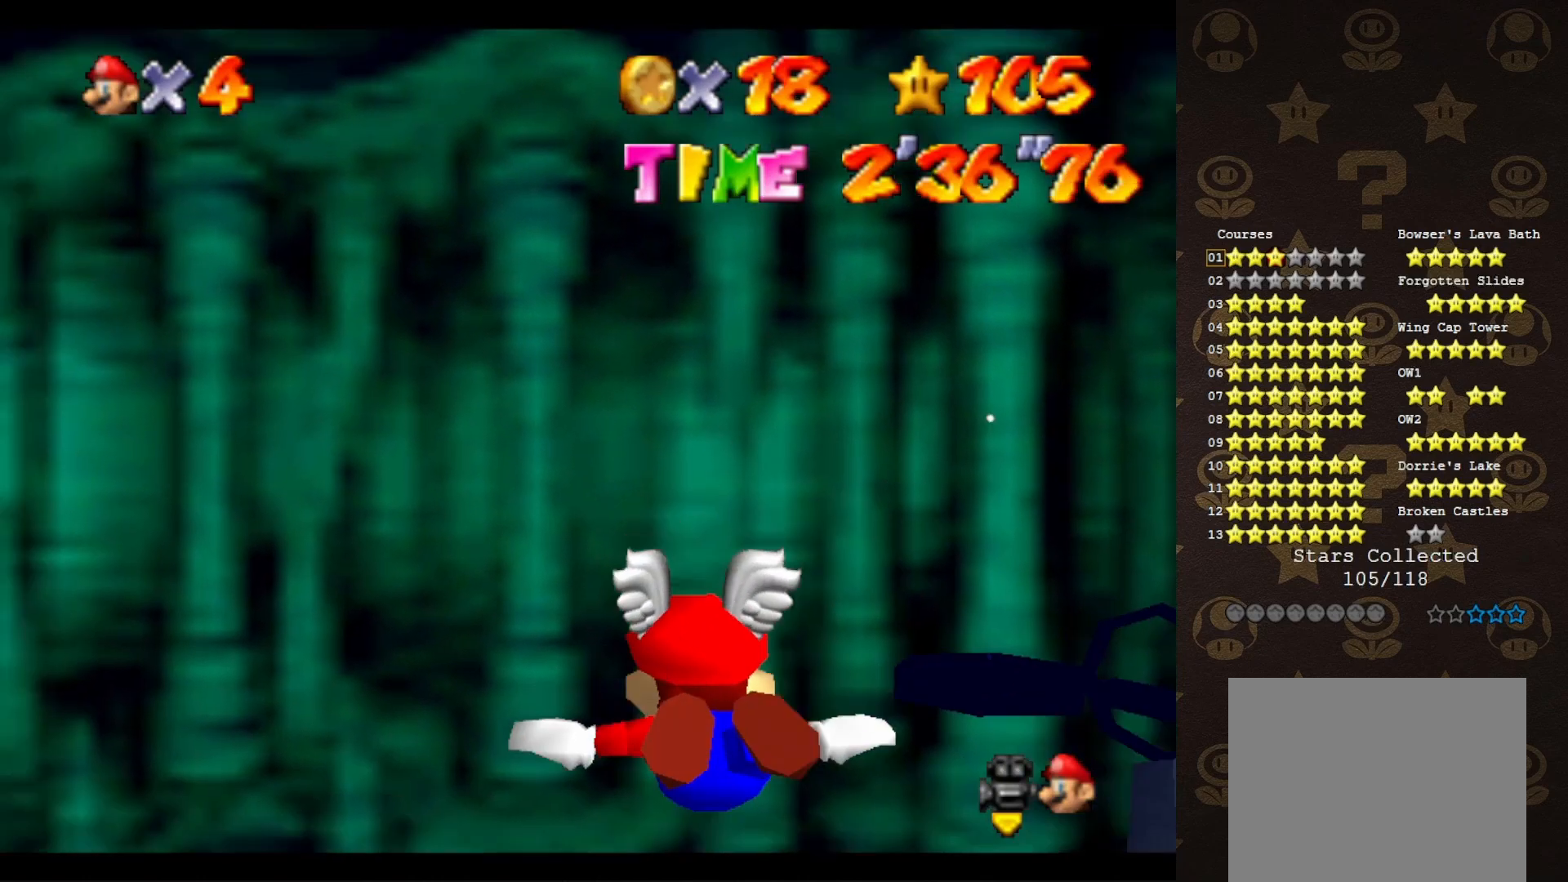
{"buttons": [], "left_stick": "right", "events": [[83, "left_stick", "center"], [267, "left_stick", "right"]]}
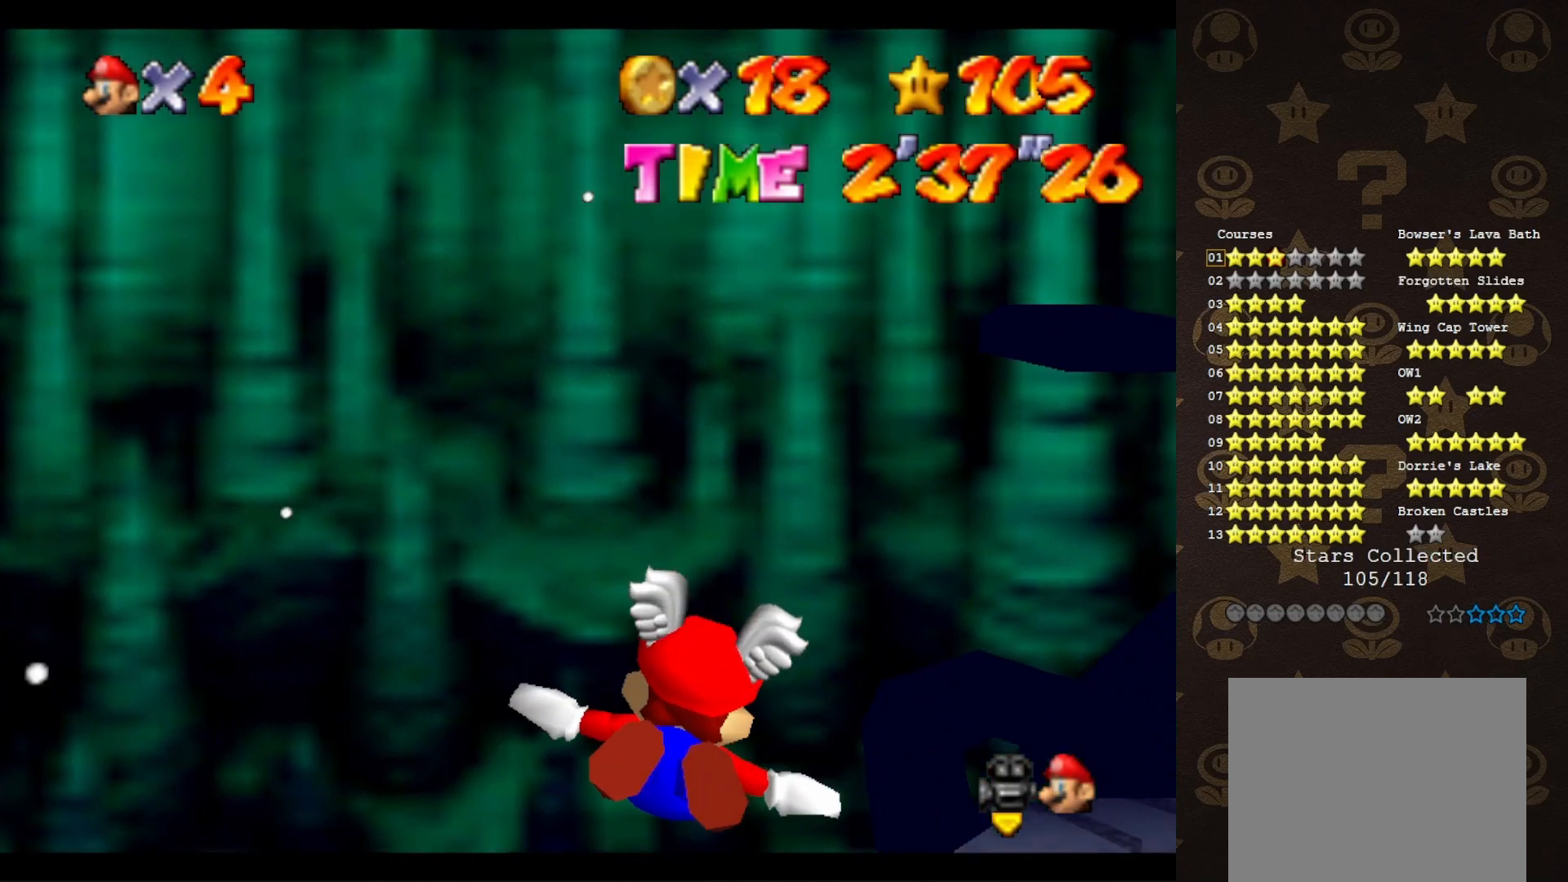
{"buttons": [], "left_stick": "center", "events": [[333, "left_stick", "center"]]}
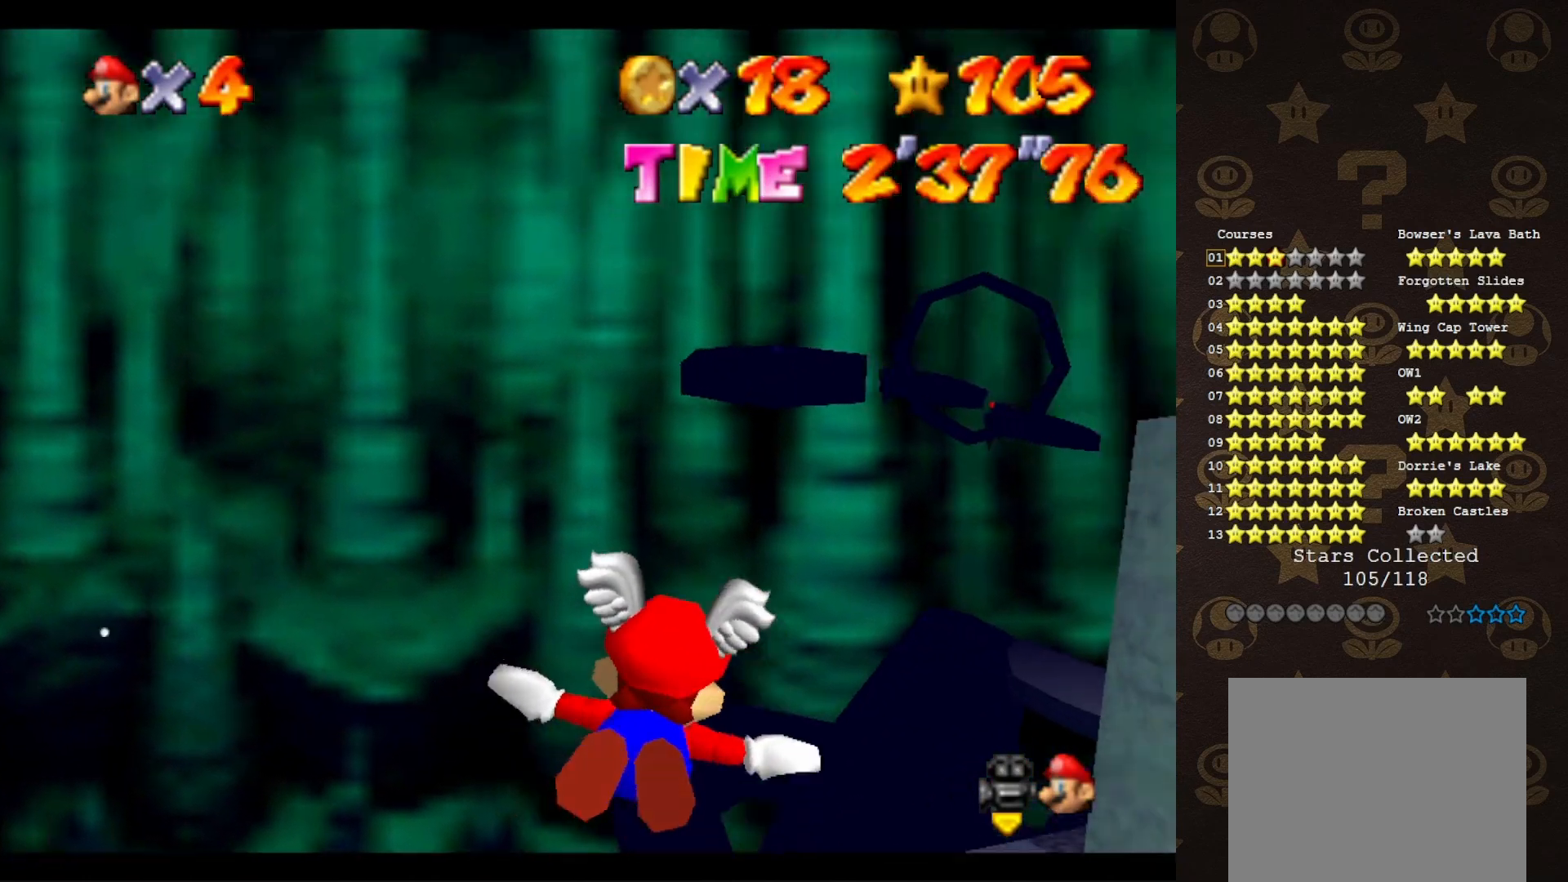
{"buttons": [], "left_stick": "up-right", "events": [[250, "left_stick", "up-right"]]}
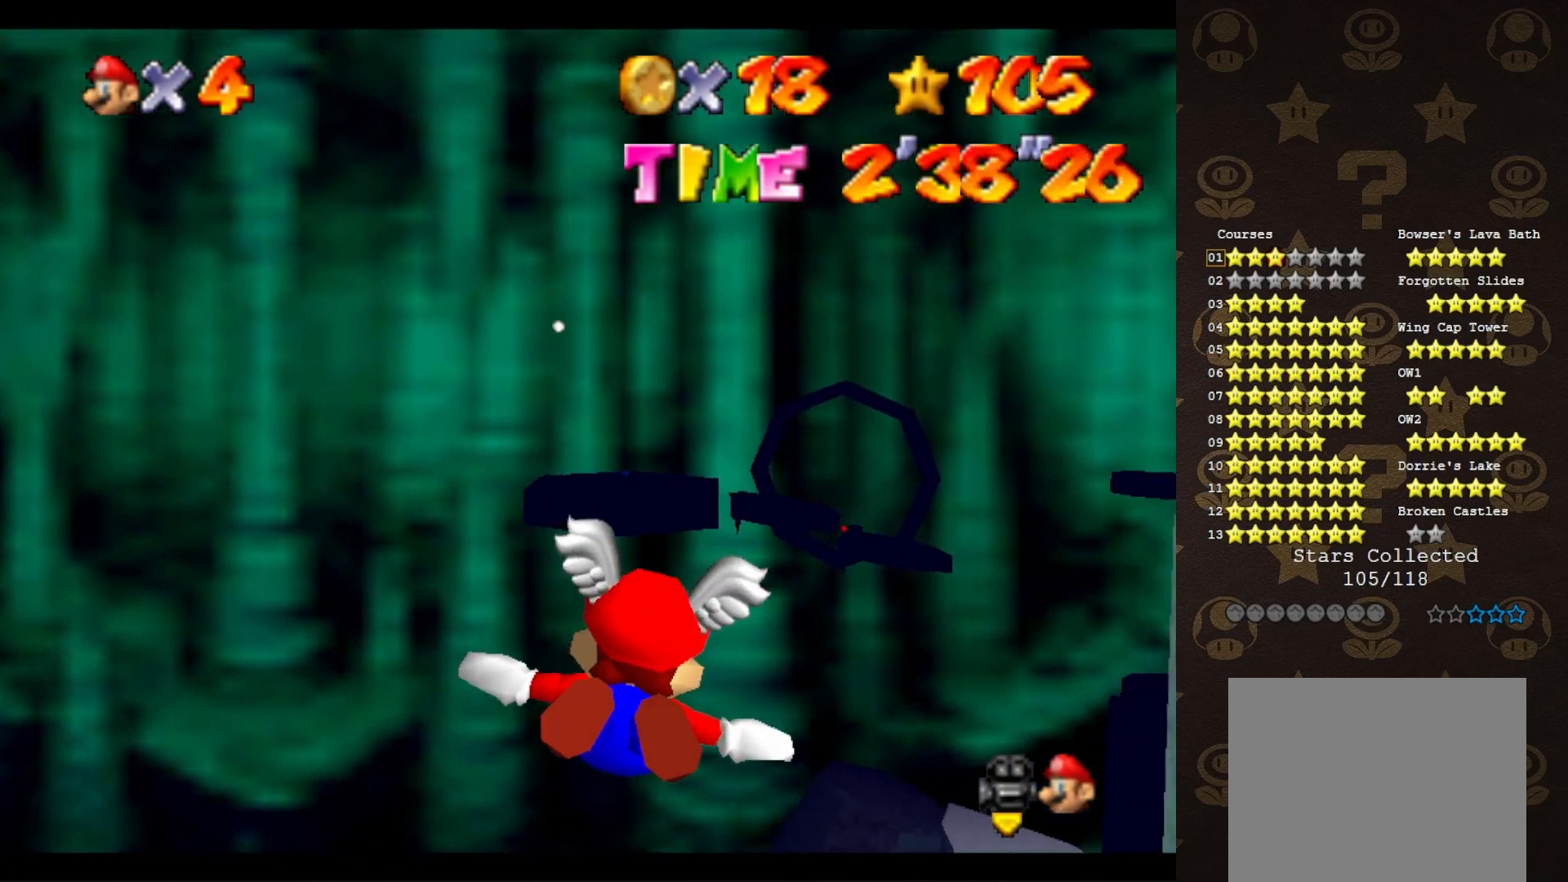
{"buttons": [], "left_stick": "center", "events": [[300, "left_stick", "up"], [483, "left_stick", "center"]]}
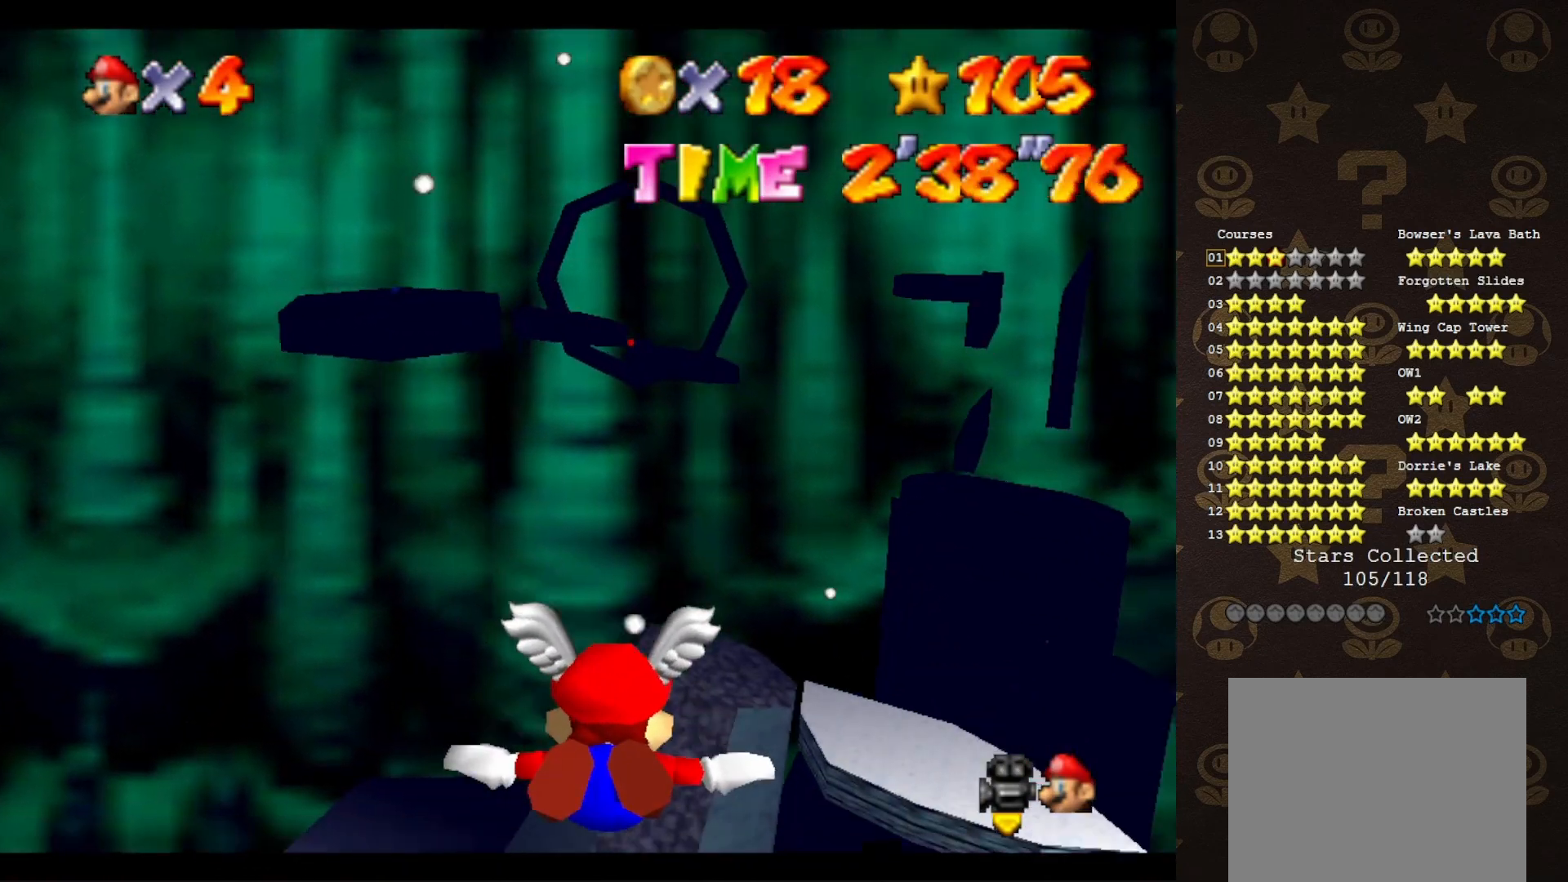
{"buttons": [], "left_stick": "center", "events": []}
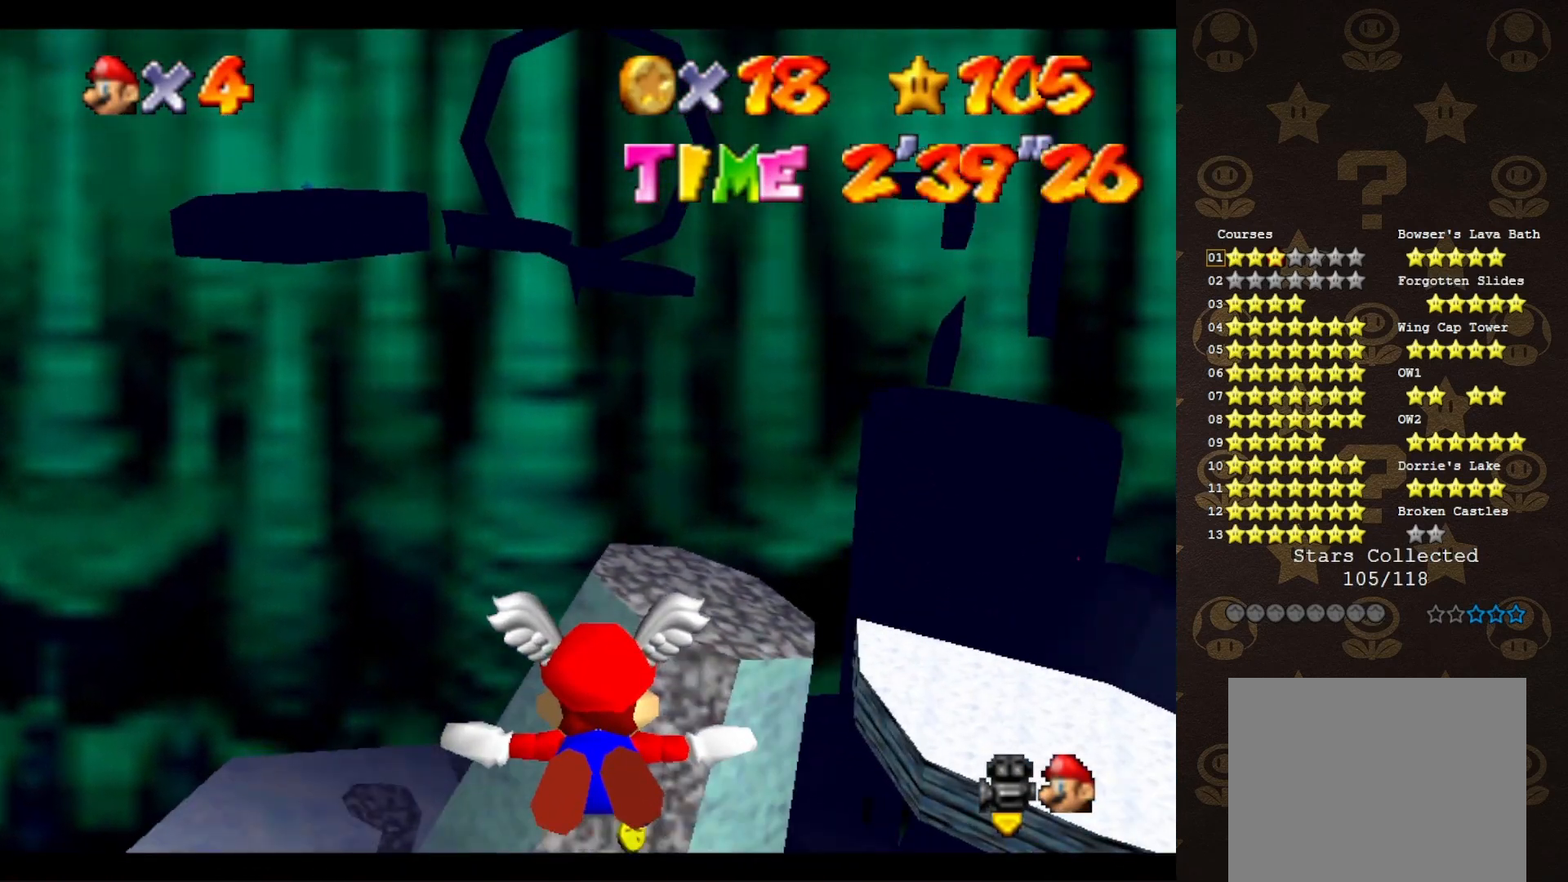
{"buttons": [], "left_stick": "center", "events": []}
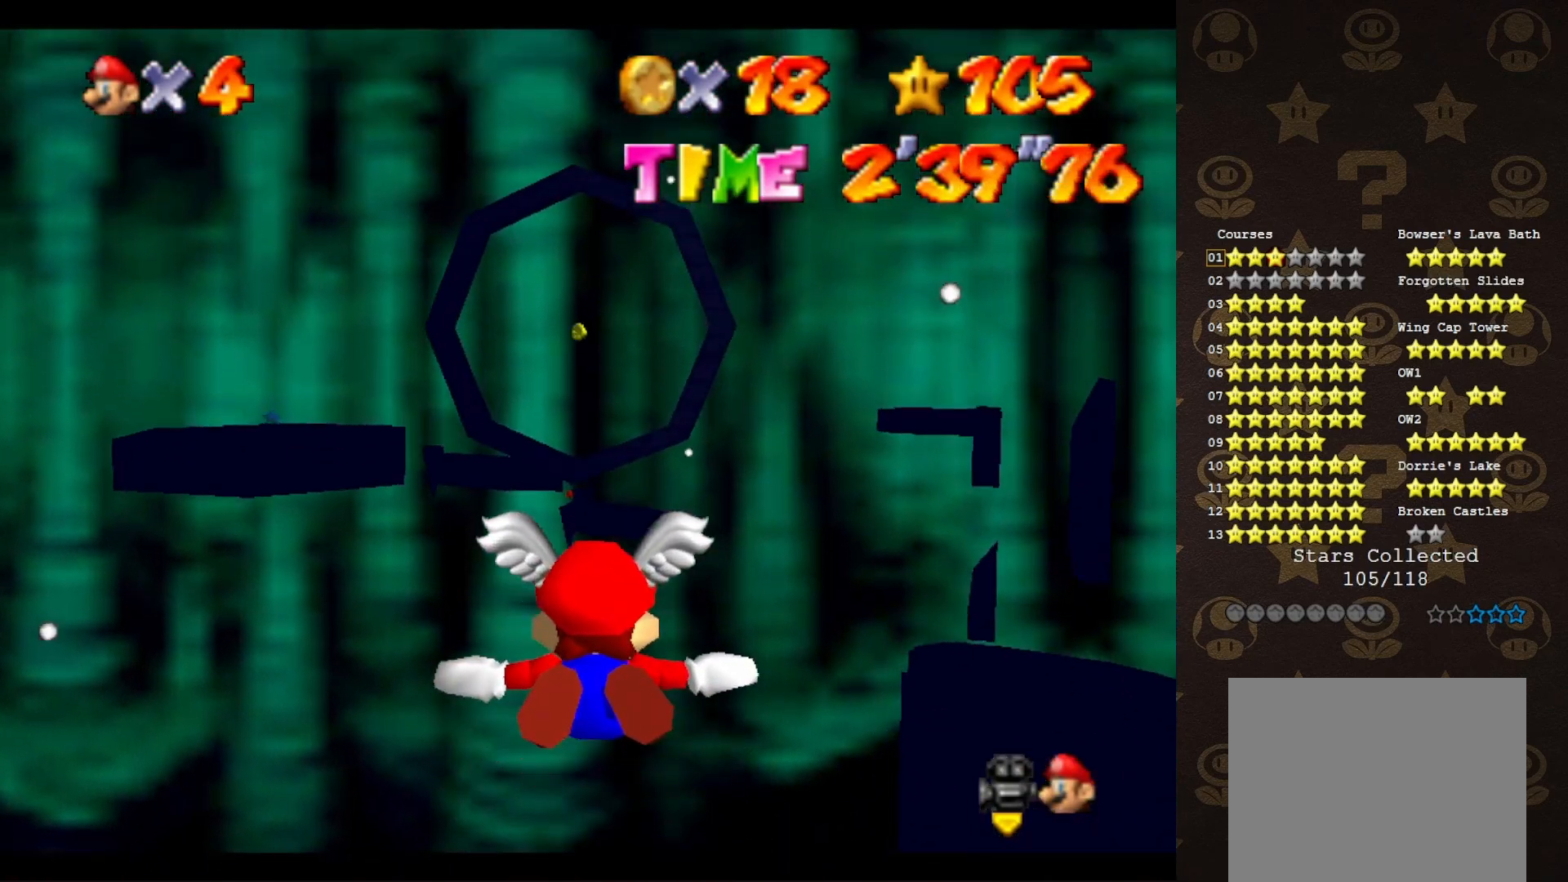
{"buttons": [], "left_stick": "up", "events": [[317, "left_stick", "up"]]}
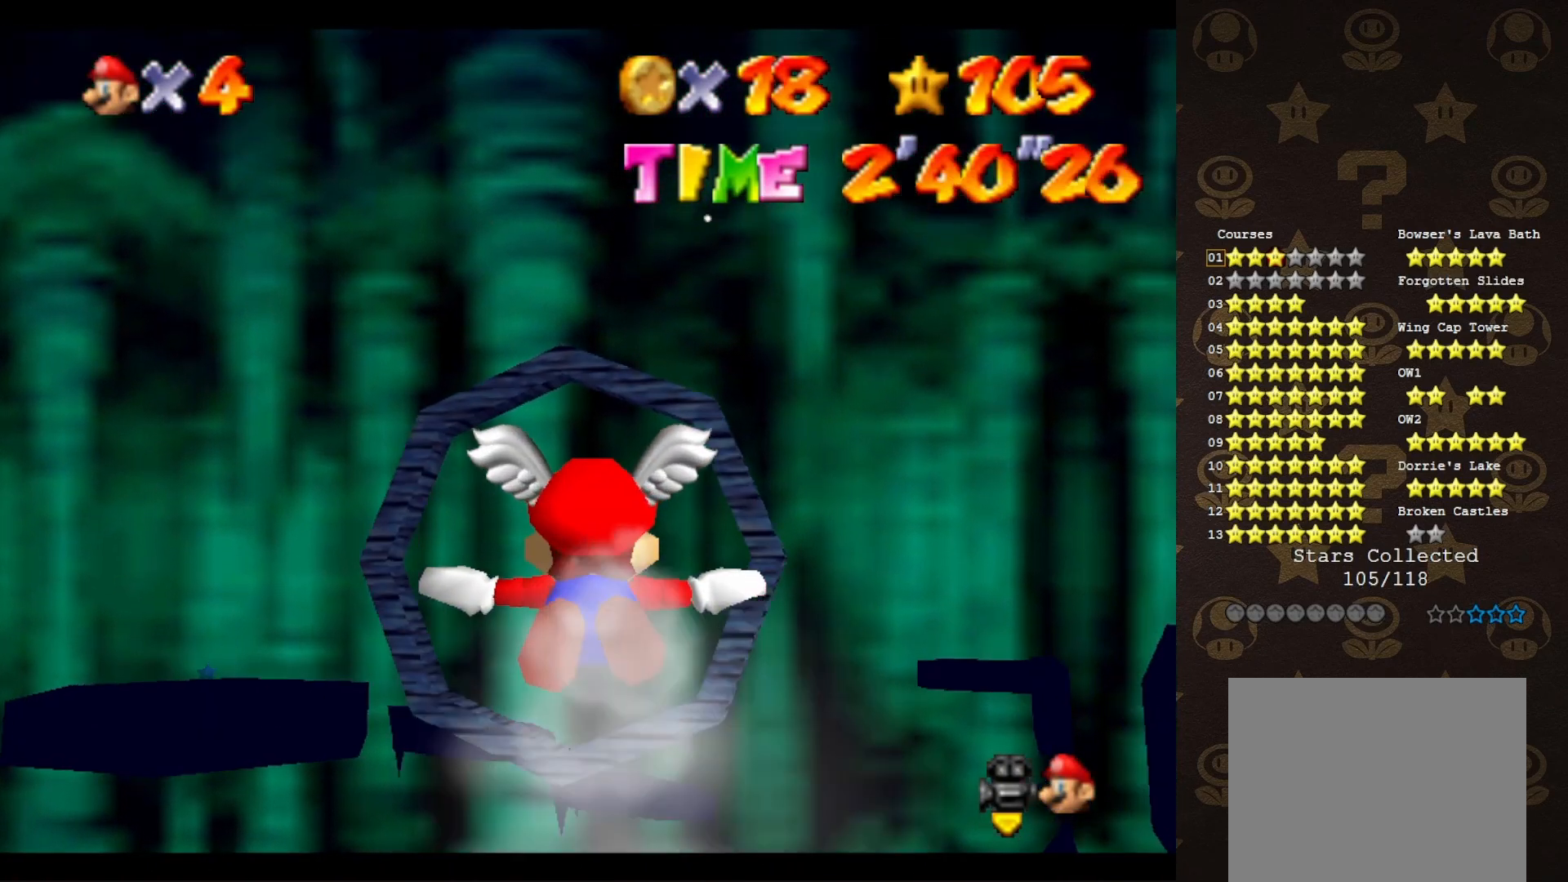
{"buttons": [], "left_stick": "center", "events": [[300, "left_stick", "center"]]}
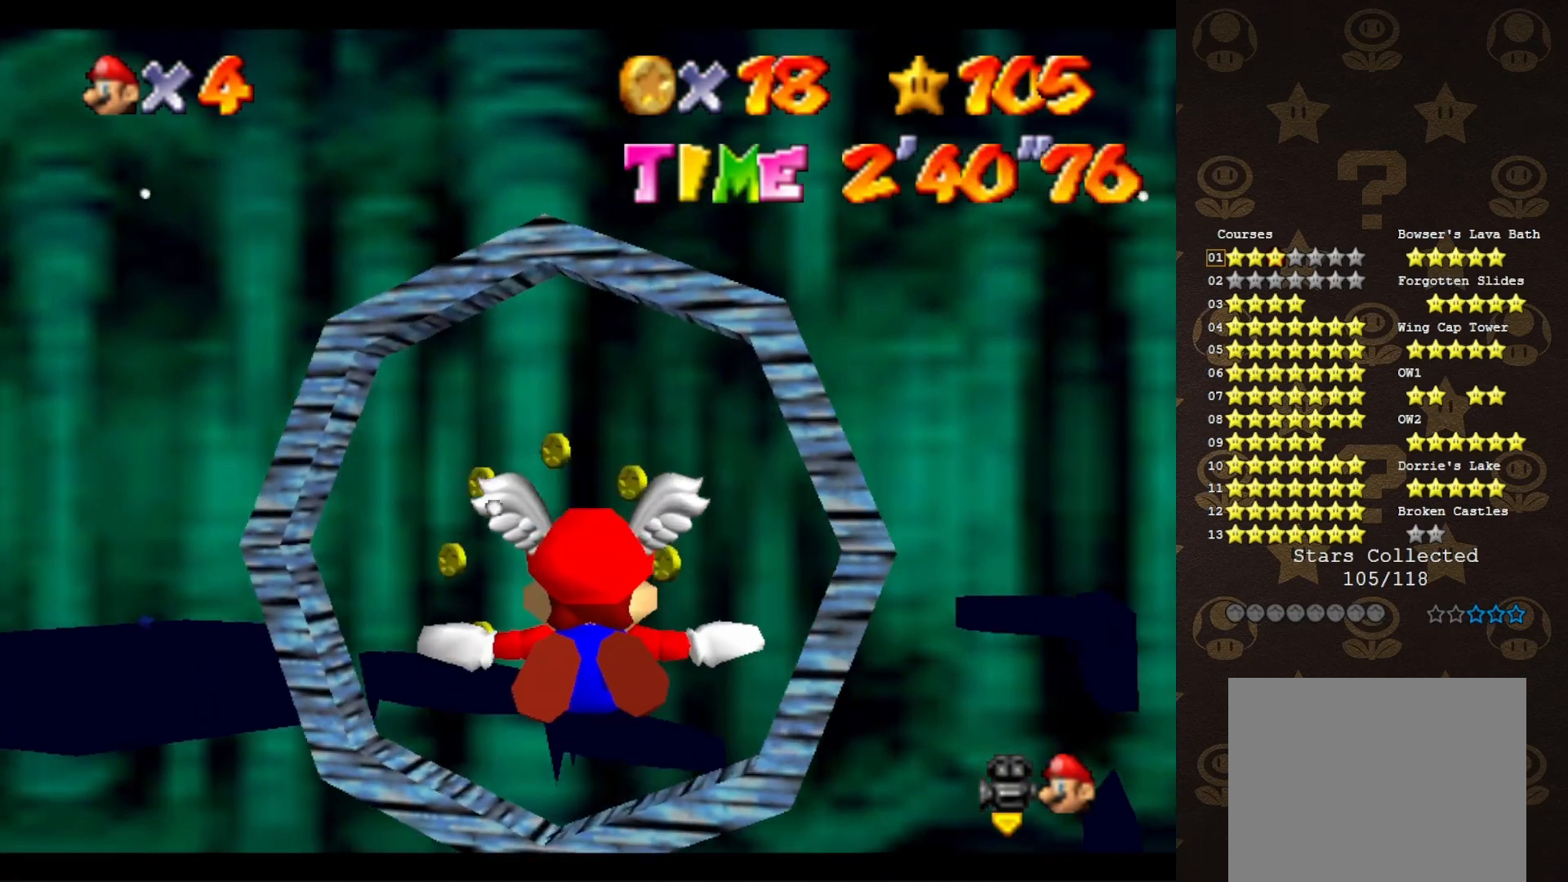
{"buttons": [], "left_stick": "up", "events": [[167, "left_stick", "up"]]}